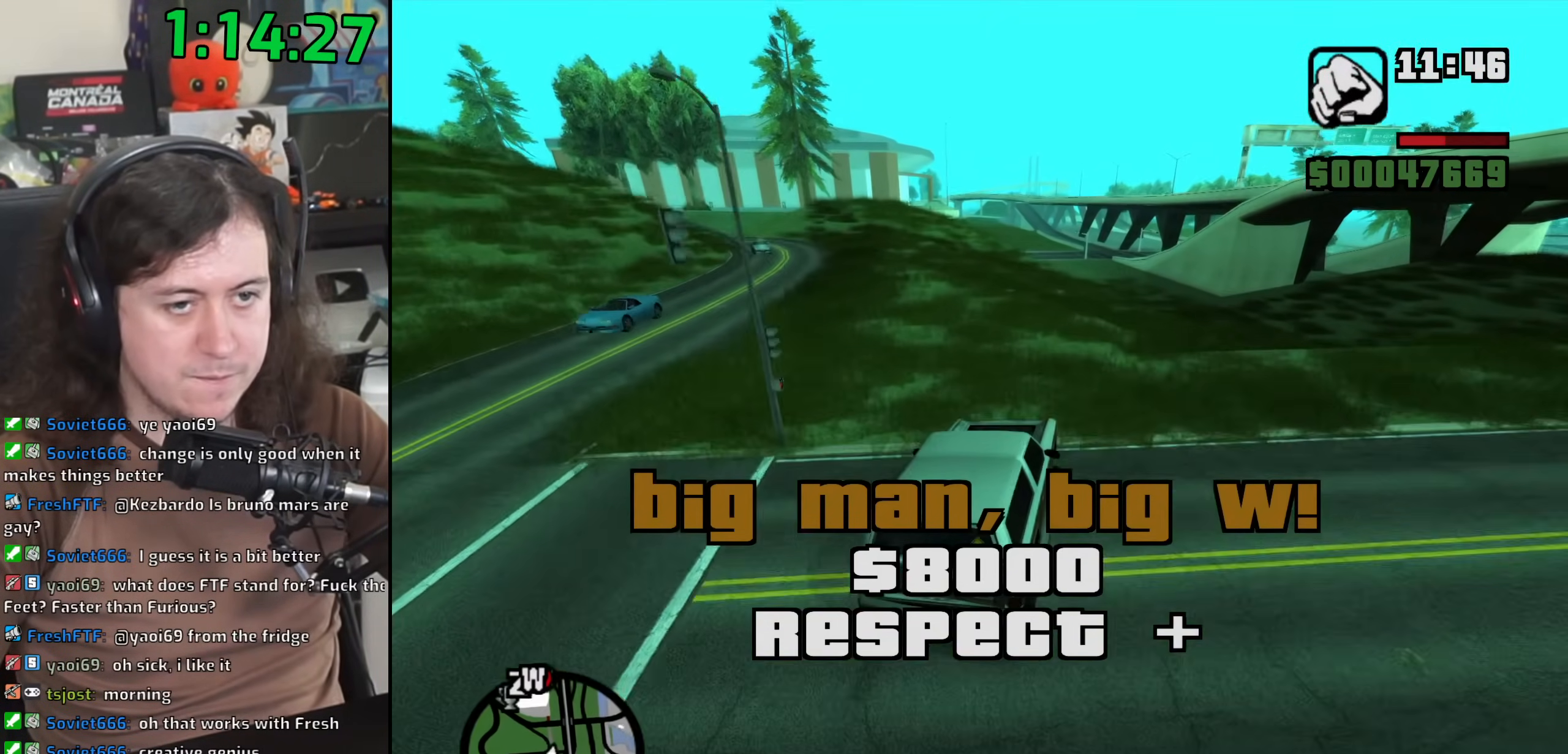
Gameplay with keyboard and mouse; each line is a JSON object with the keys and mouse buttons held at the frame after it. "events" lists presses ("down") and releases ("up") of "1", "2", "3", "4", "5", "6", "8", "a", "alt", "b", "c", "ctrl", "d", "down", "e", "escape", "f", "f1", "f2", "f3", "g", "h", "left", "n", "num2", "q", "r", "right", "s", "shift", "space", "t", "tab", "up", "v", "w", "x", "y", "z", "mouse_left", "mouse_wheel" and "mouse_right" between this image and that frame as [ms after this image, input, new state], when the widget could be followed in between. "mouse_left", "mouse_wheel", "mouse_right" = the "left", "wheel", "right" buttons of the "mouse" list. No other keys are recorded. "wheel" means that the mouse wheel is clicked or scrolled. Mouse movement is not recorded.
{"keys": ["w"], "mouse": [], "events": [[67, "a", "up"]]}
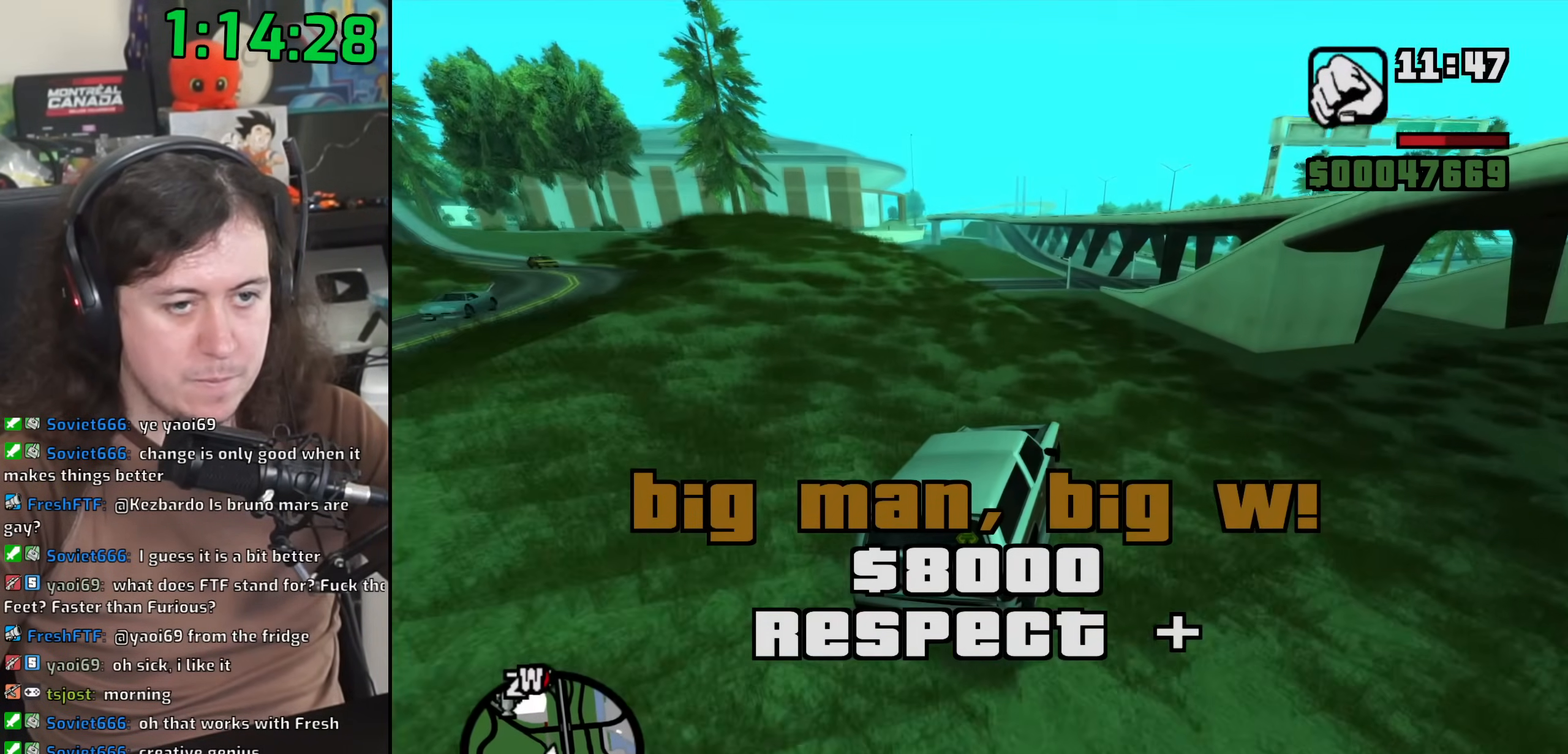
{"keys": ["w"], "mouse": [], "events": []}
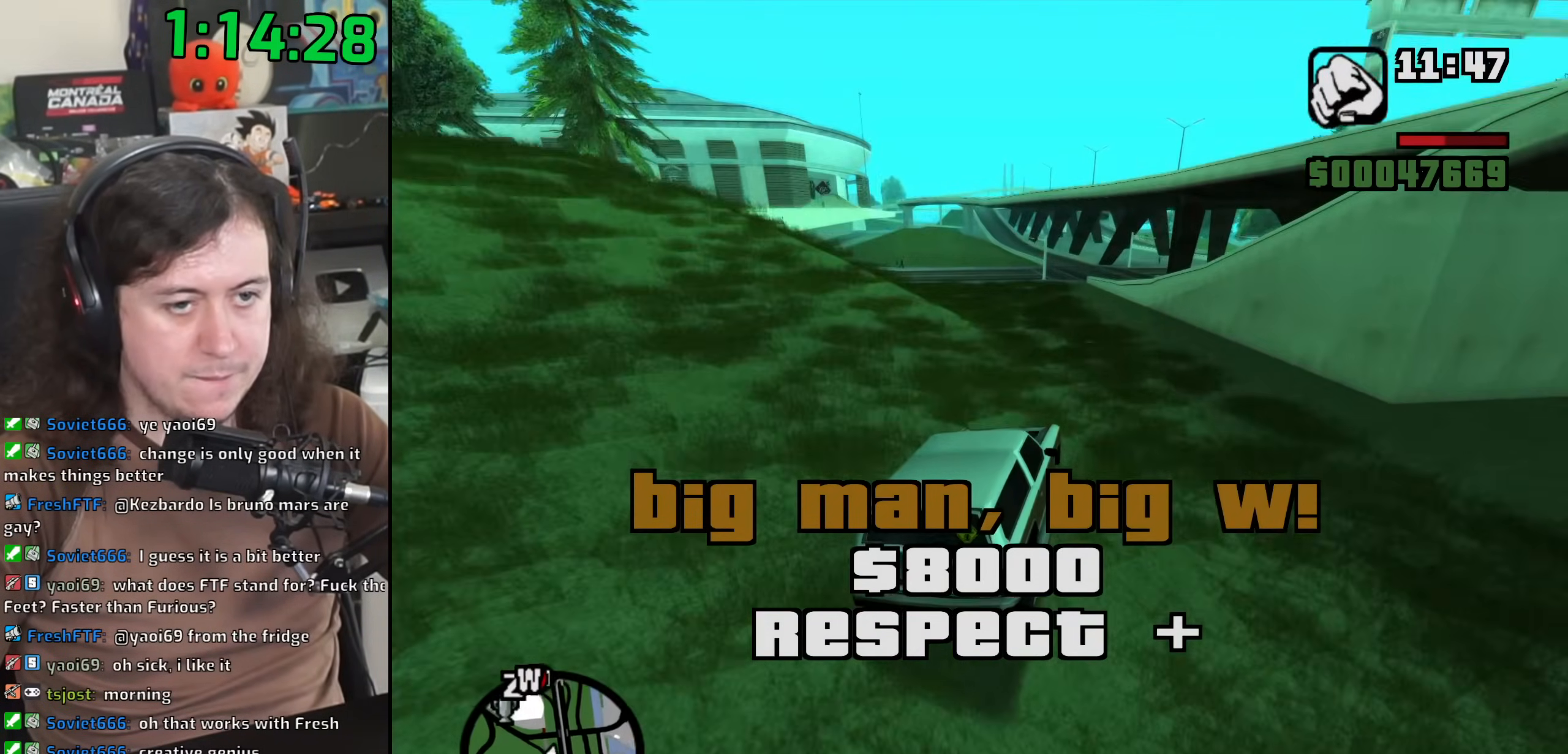
{"keys": ["a", "w"], "mouse": [], "events": [[133, "a", "down"]]}
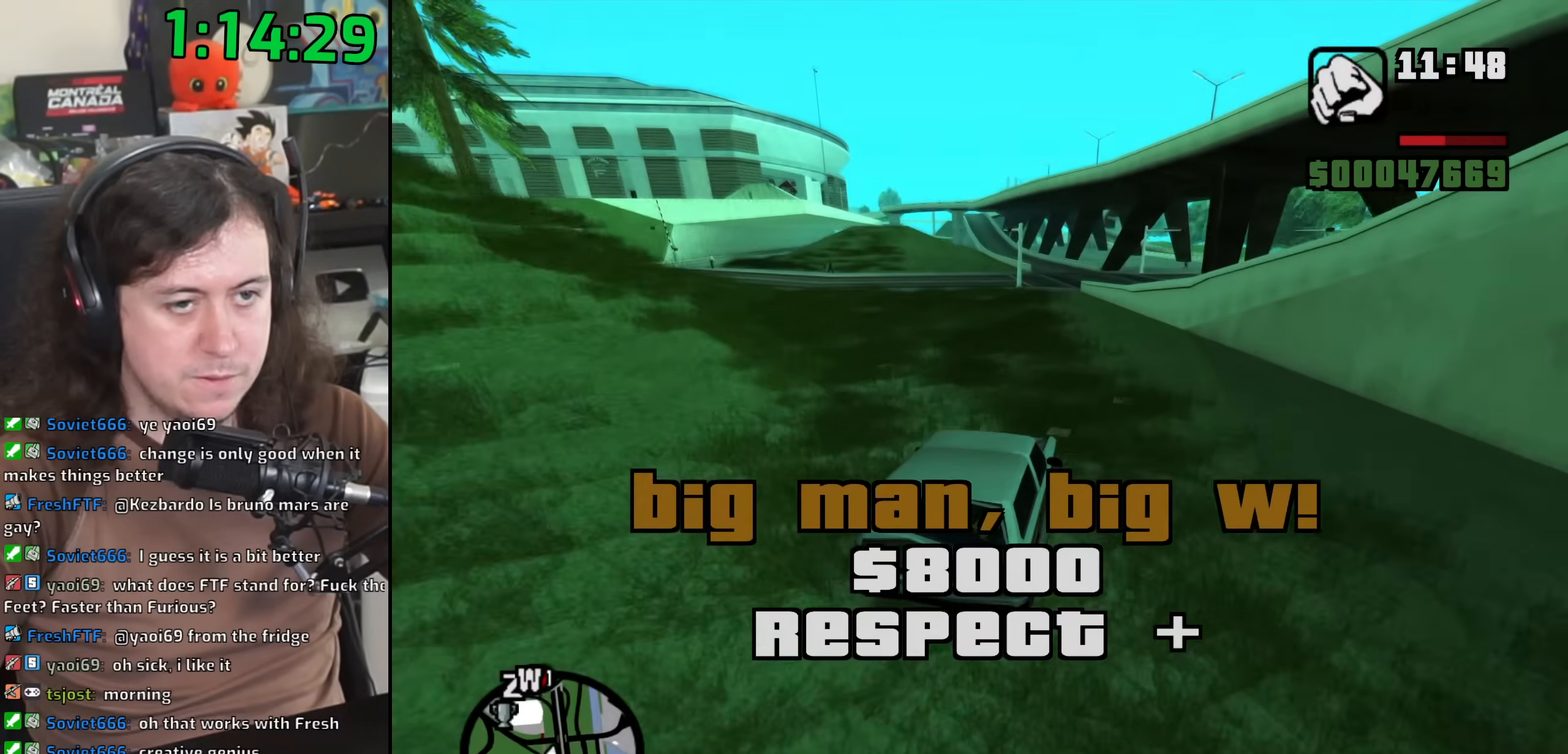
{"keys": ["w"], "mouse": [], "events": [[17, "a", "up"], [233, "d", "down"], [400, "d", "up"]]}
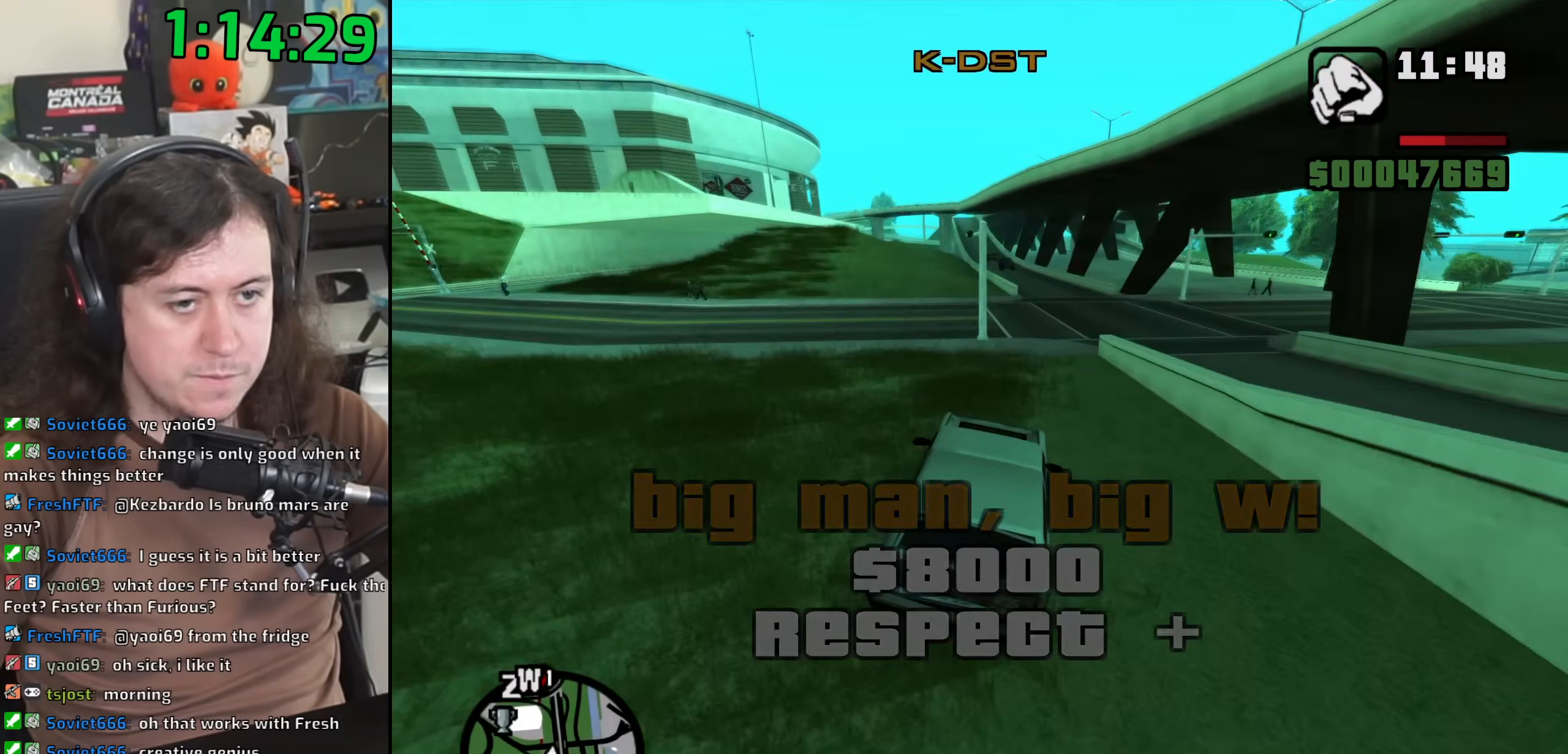
{"keys": ["a", "w"], "mouse": [], "events": [[50, "d", "down"], [250, "d", "up"], [400, "a", "down"]]}
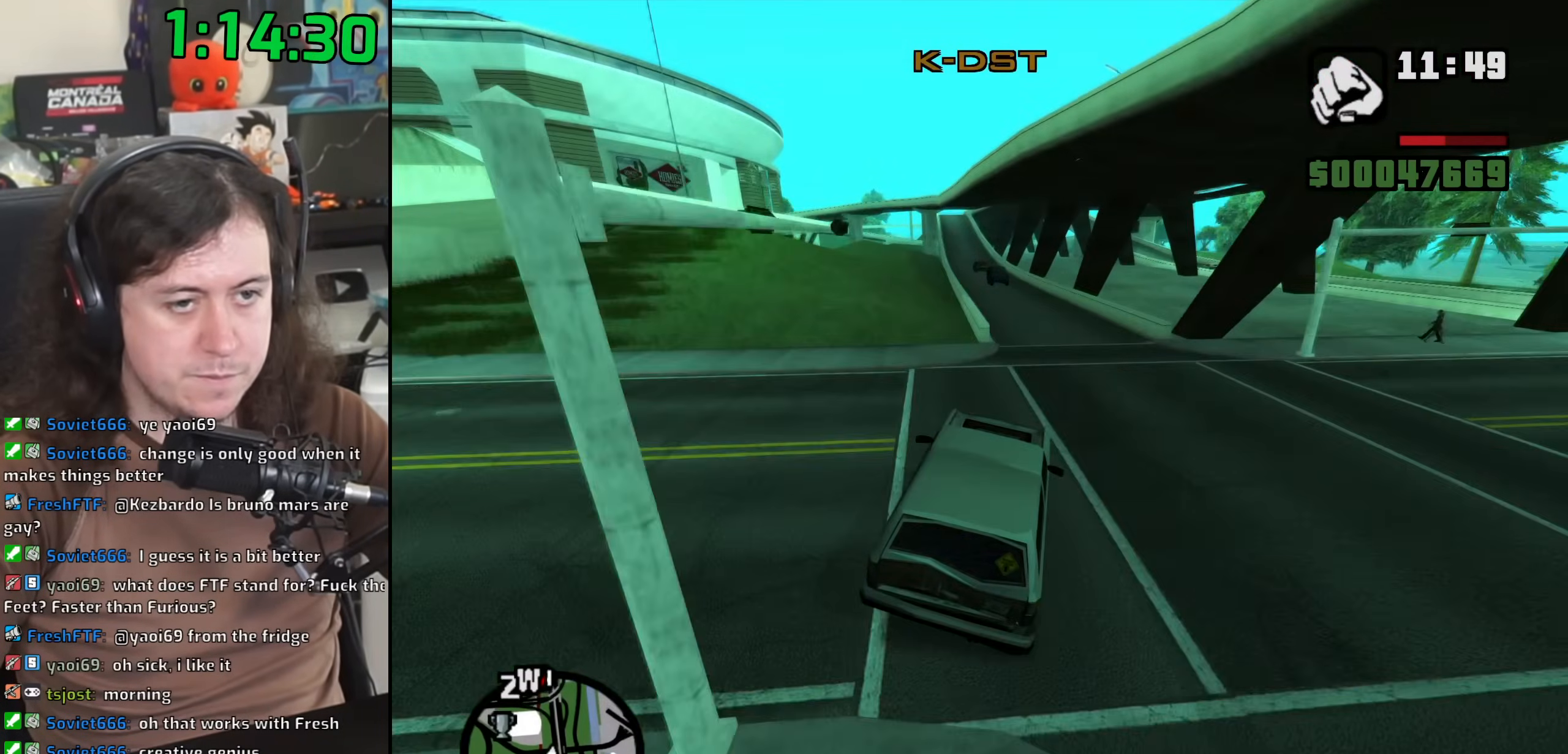
{"keys": ["a", "w"], "mouse": [], "events": []}
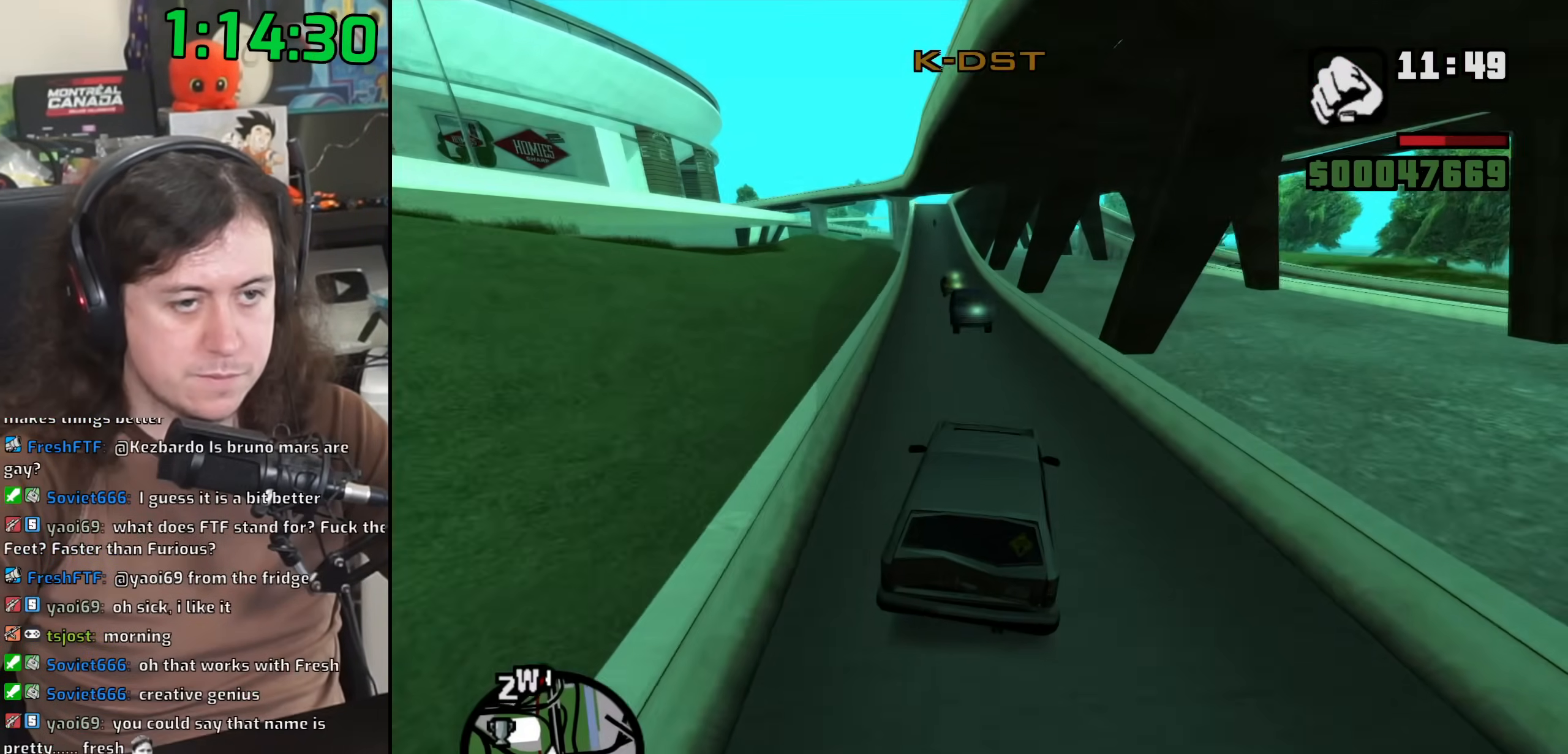
{"keys": ["w"], "mouse": [], "events": [[450, "a", "up"]]}
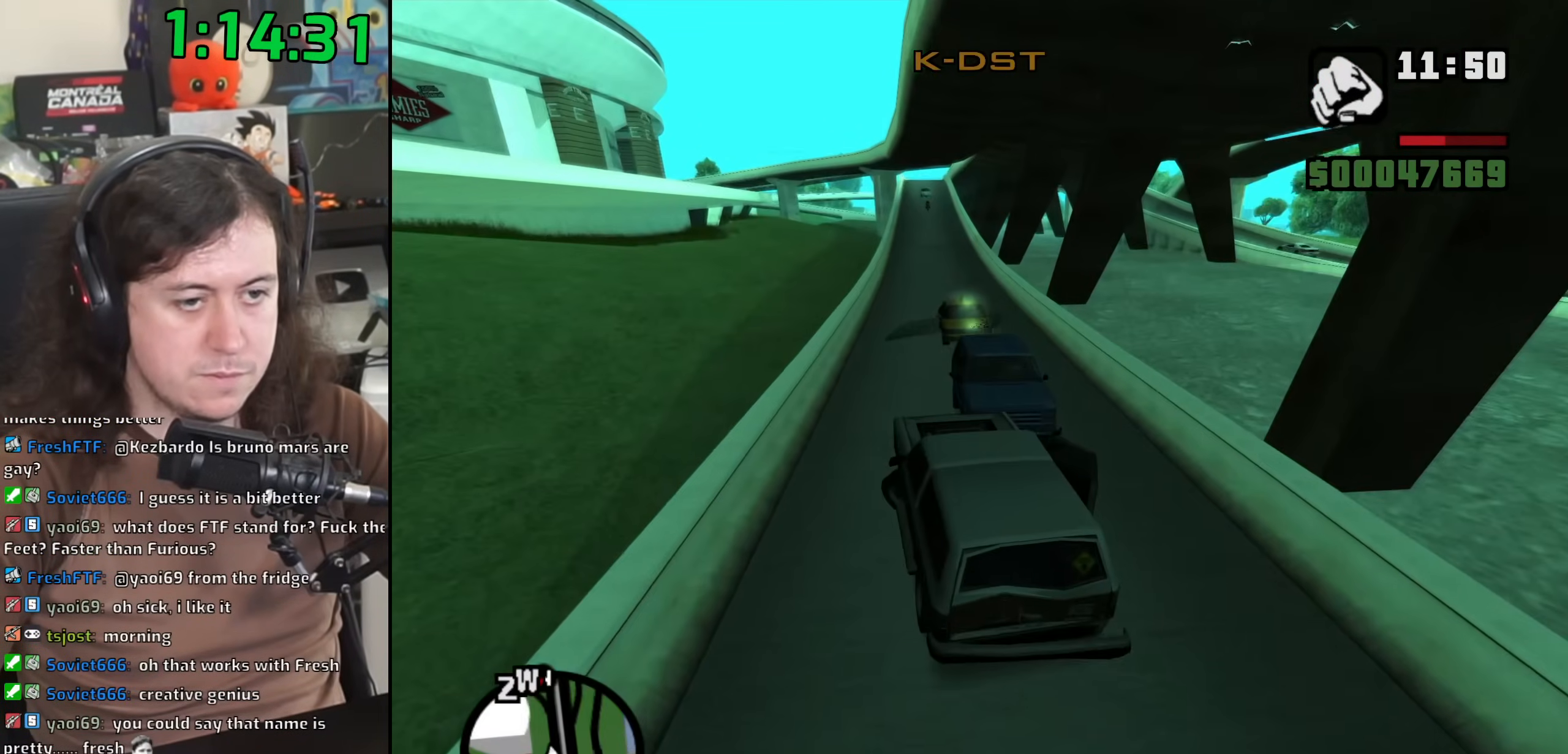
{"keys": ["f"], "mouse": [], "events": [[83, "w", "up"], [200, "f", "down"]]}
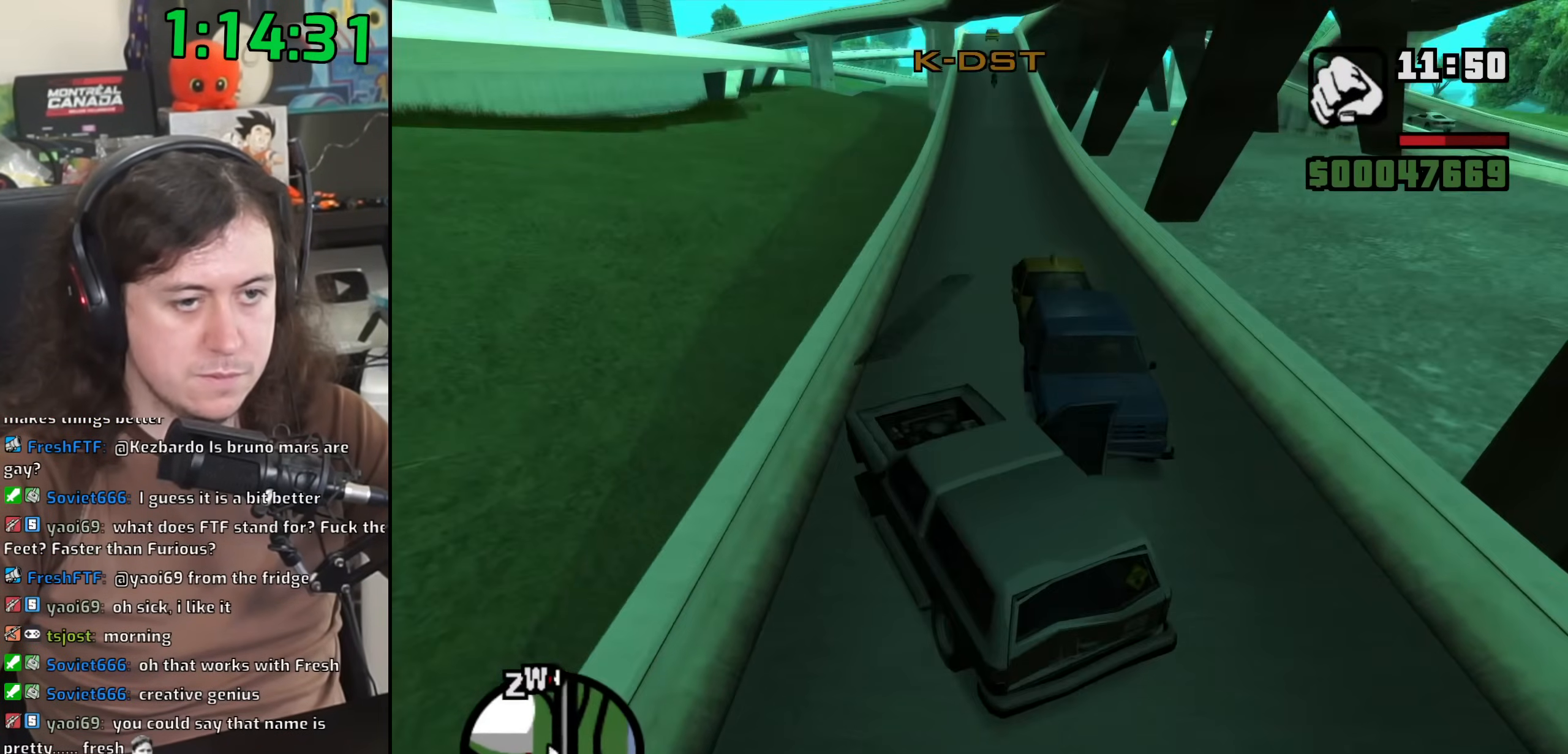
{"keys": ["f"], "mouse": [], "events": []}
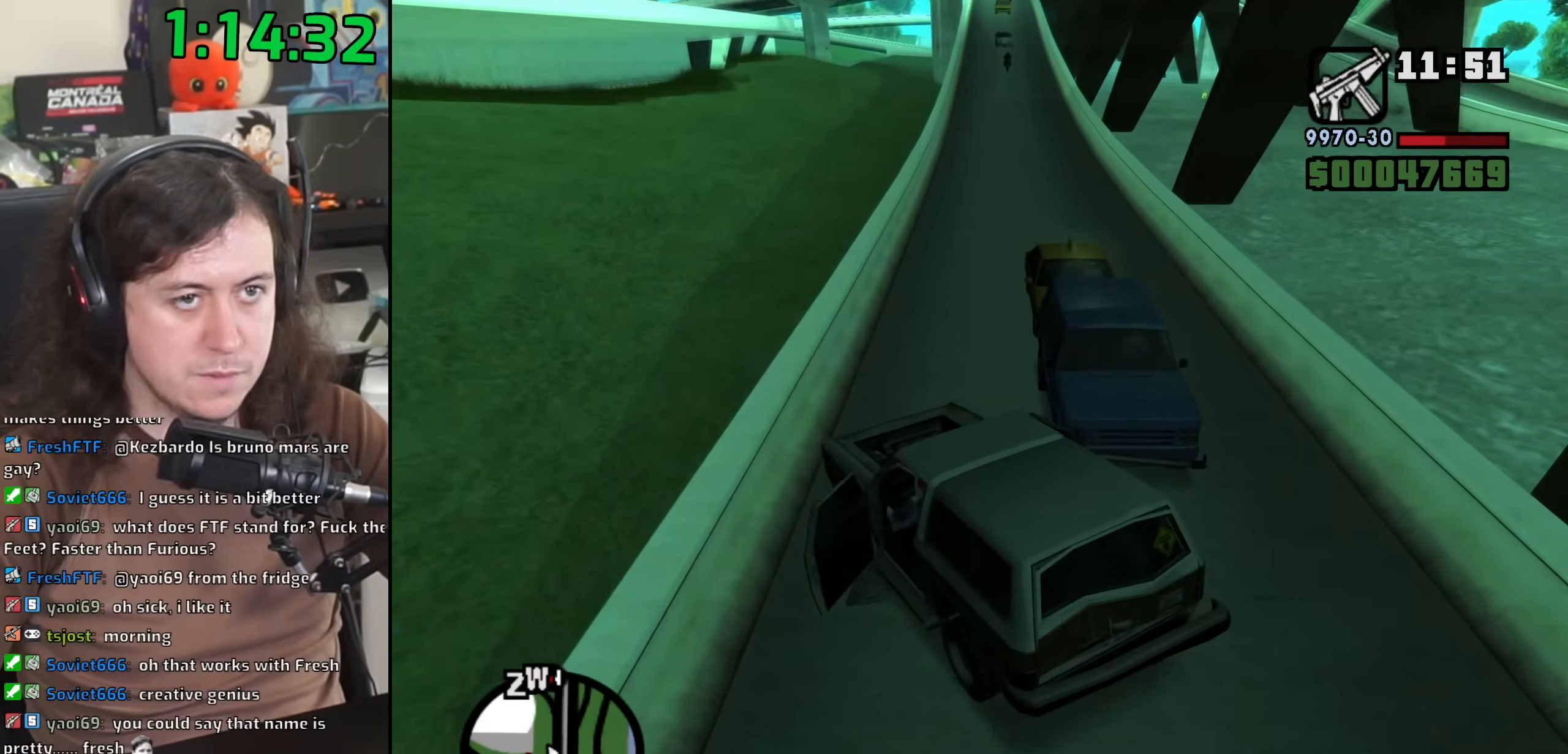
{"keys": ["a"], "mouse": [], "events": [[167, "f", "up"], [300, "a", "down"], [317, "s", "down"], [450, "s", "up"]]}
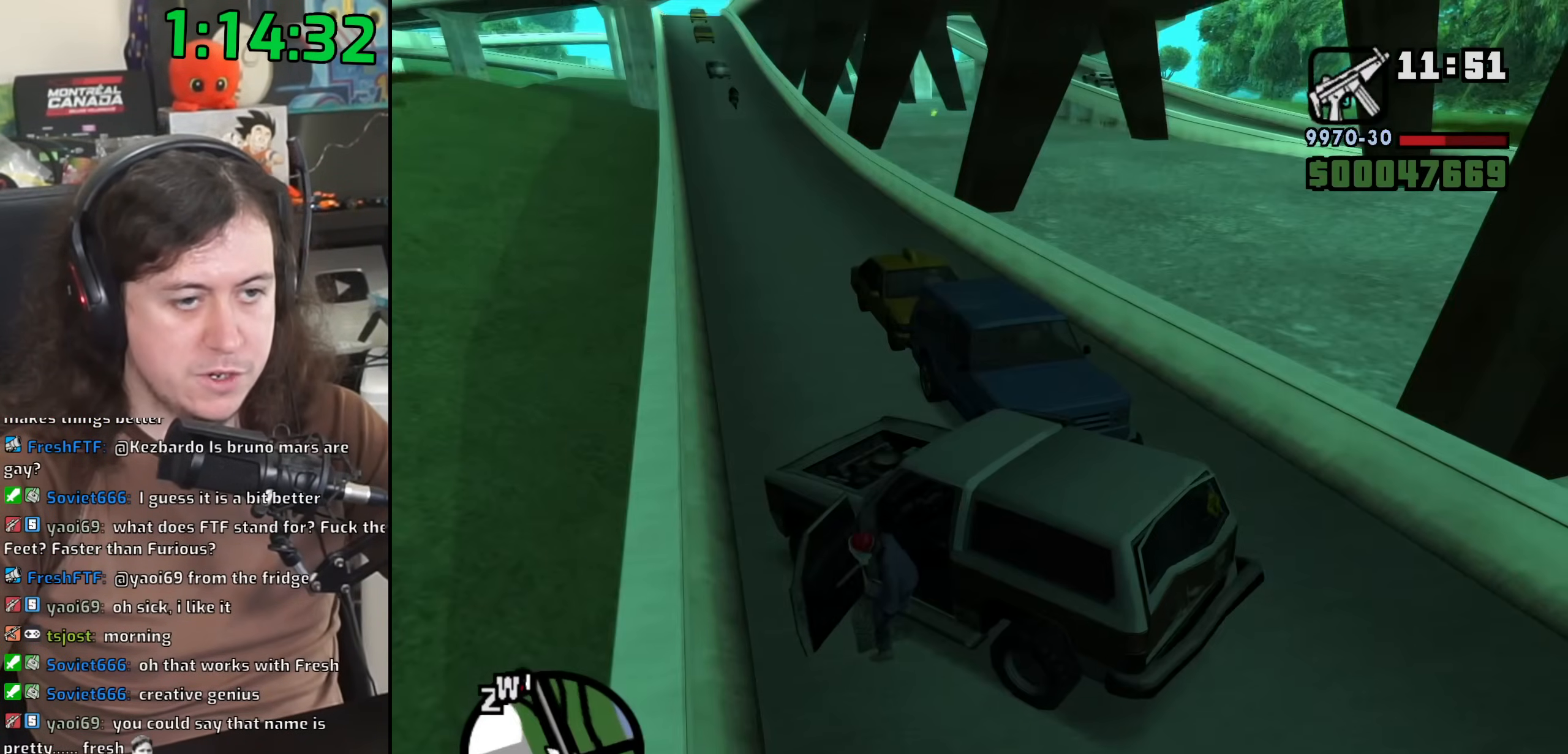
{"keys": ["a", "w"], "mouse": [], "events": [[100, "space", "down"], [133, "w", "down"], [217, "space", "up"], [317, "space", "down"], [417, "space", "up"]]}
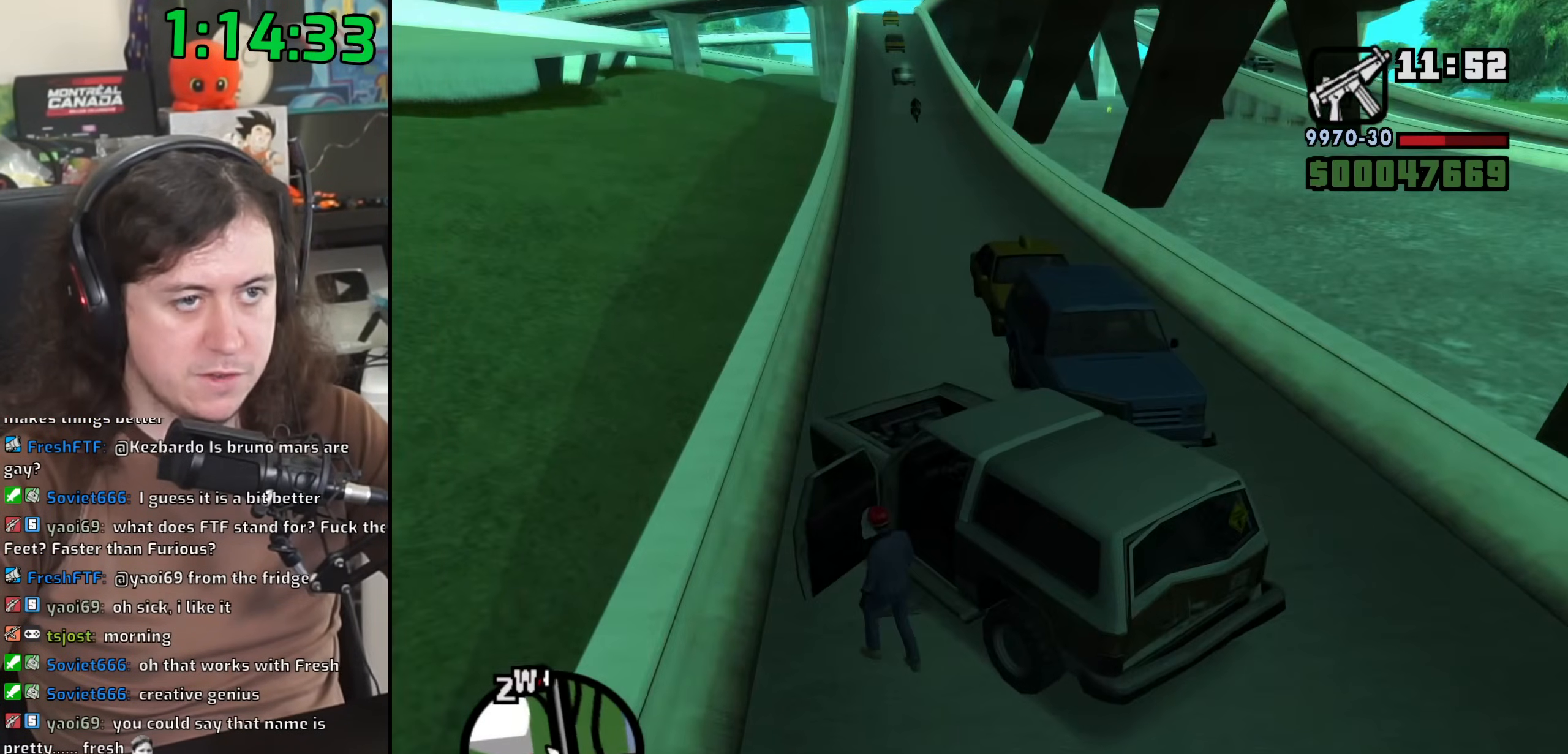
{"keys": ["space", "w"], "mouse": [], "events": [[33, "space", "down"], [133, "space", "up"], [217, "a", "up"], [250, "space", "down"], [350, "space", "up"], [483, "space", "down"]]}
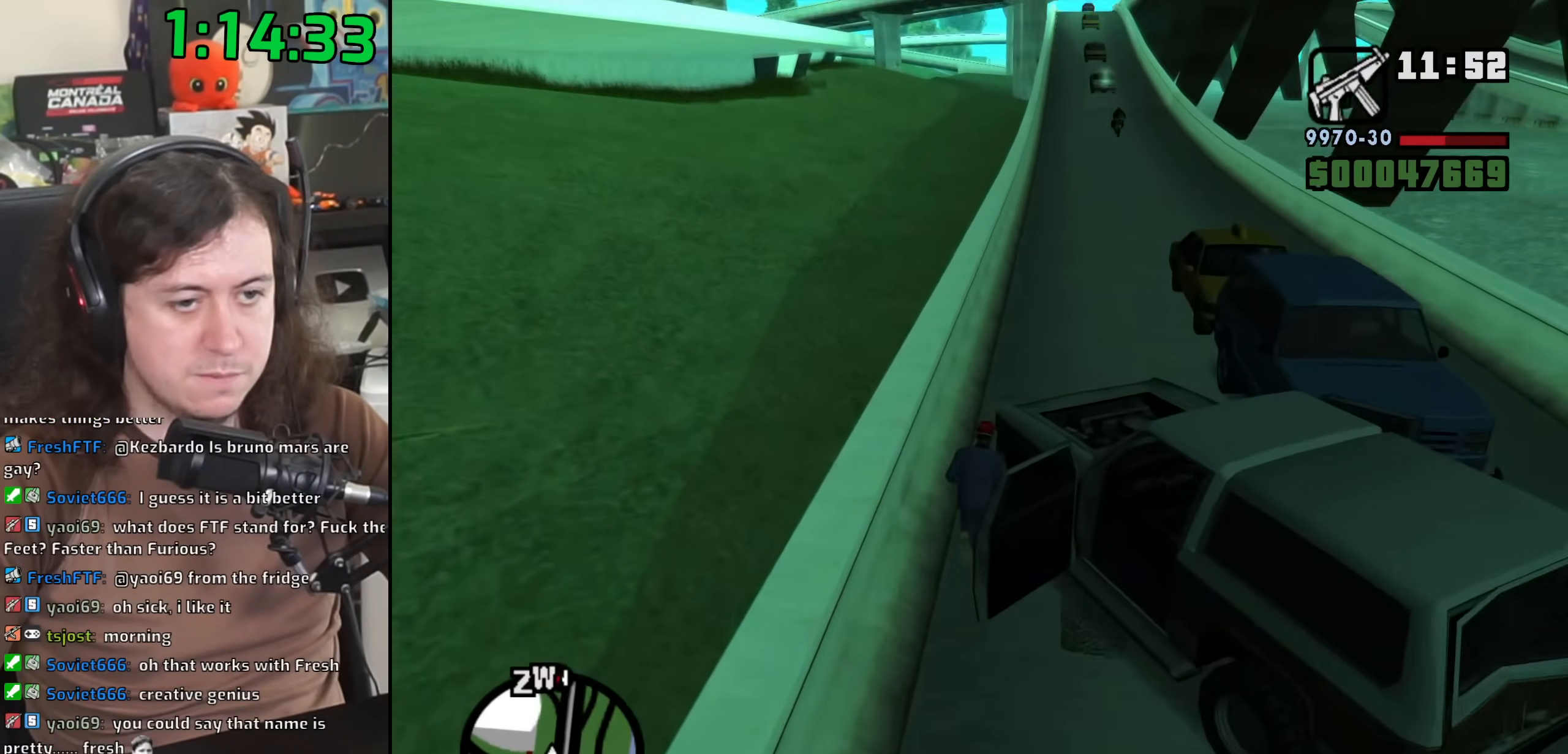
{"keys": ["w"], "mouse": [], "events": [[83, "space", "up"], [167, "space", "down"], [183, "d", "down"], [267, "space", "up"], [400, "space", "down"], [450, "d", "up"], [500, "space", "up"]]}
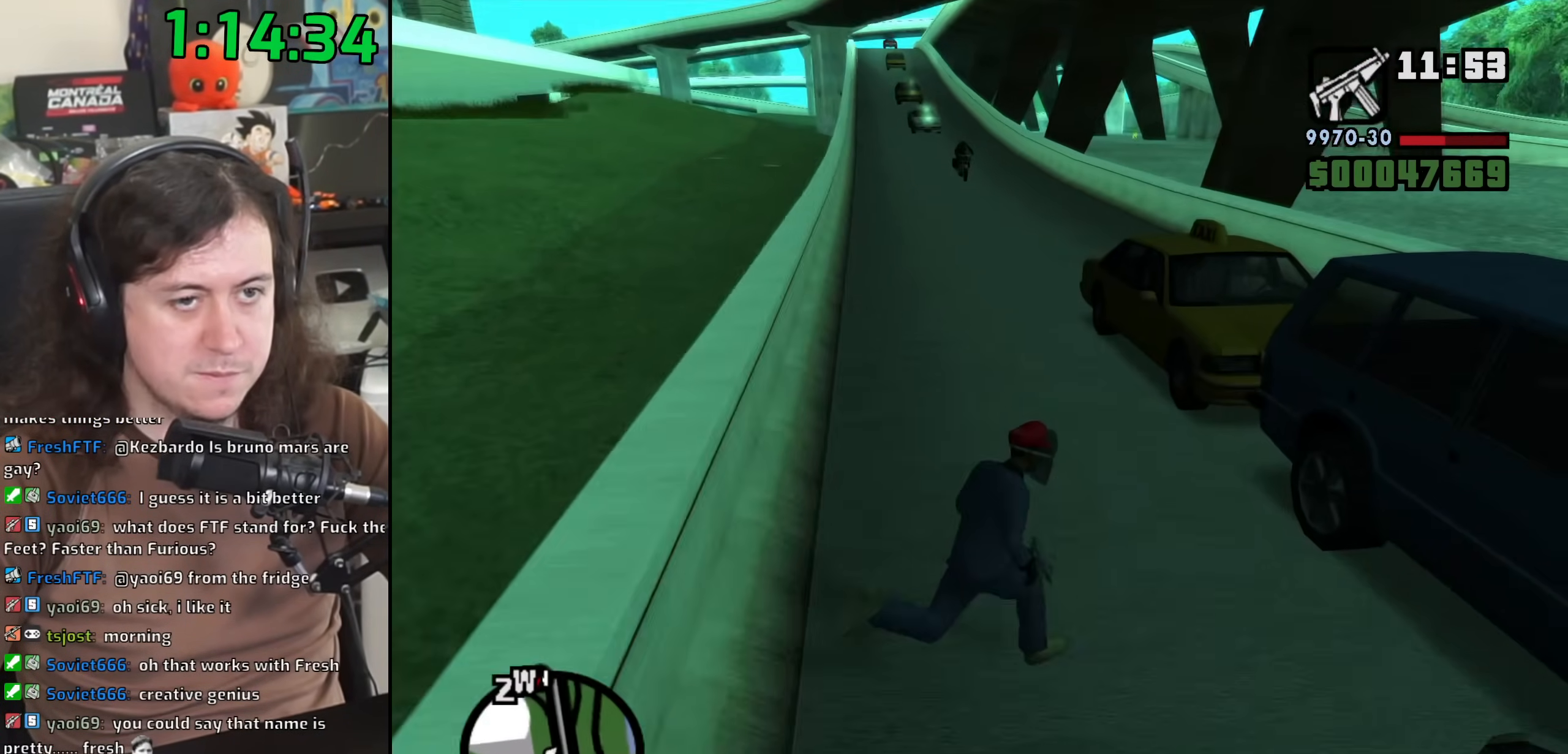
{"keys": ["w"], "mouse": [], "events": [[117, "space", "down"], [200, "space", "up"], [317, "space", "down"], [400, "space", "up"]]}
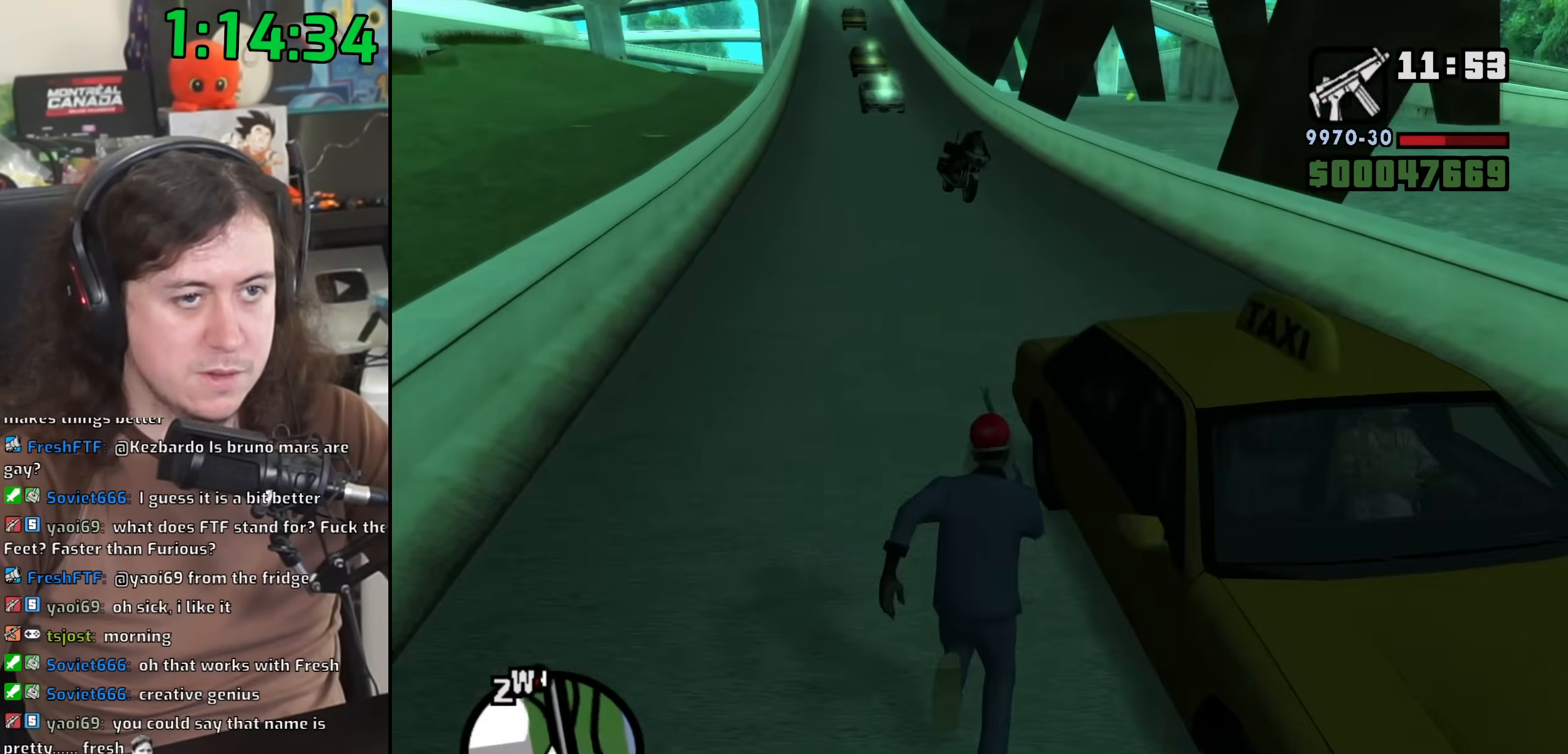
{"keys": ["space", "w"], "mouse": [], "events": [[17, "space", "down"], [117, "space", "up"], [233, "space", "down"], [317, "space", "up"], [450, "space", "down"]]}
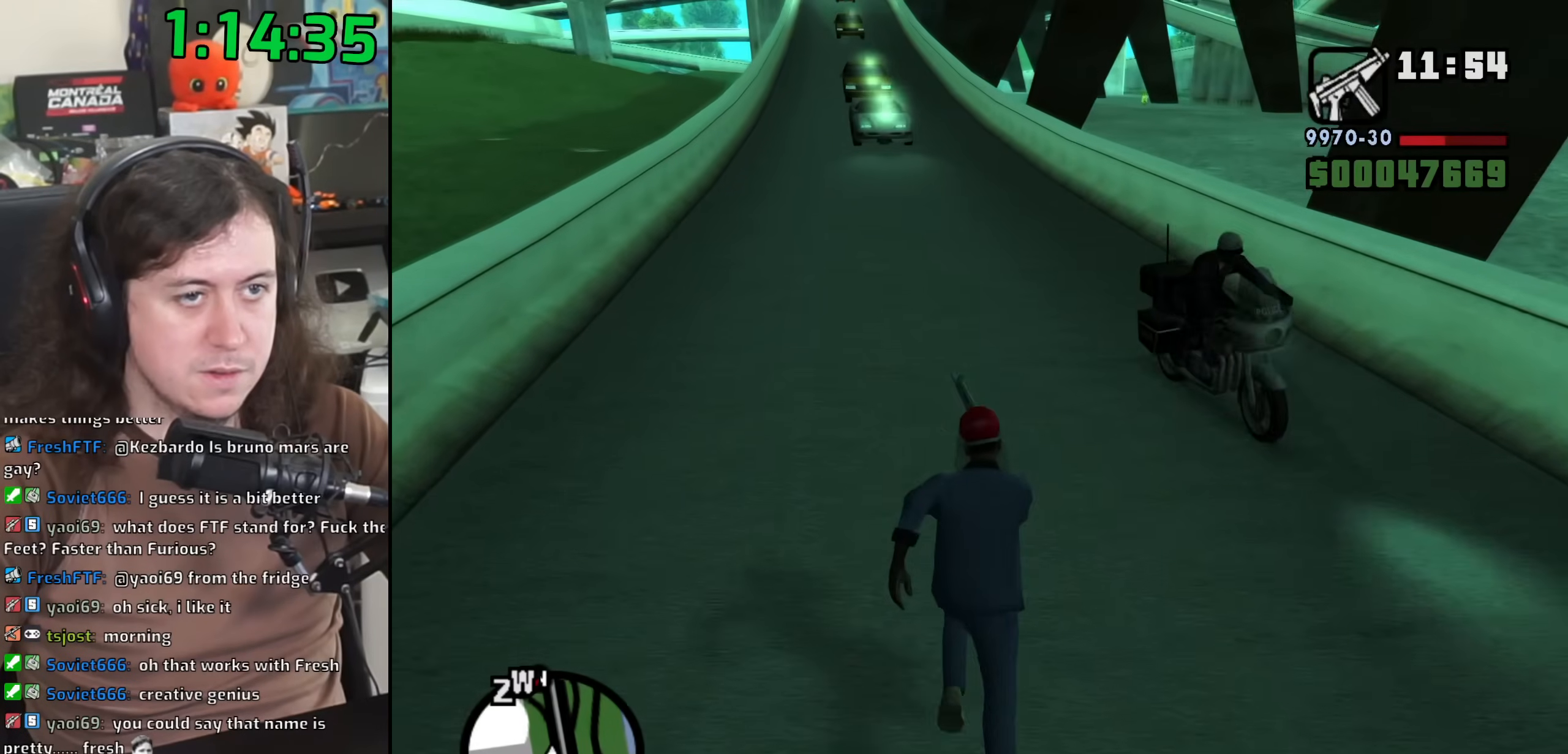
{"keys": ["w"], "mouse": [], "events": [[33, "space", "up"], [167, "space", "down"], [233, "space", "up"], [367, "space", "down"], [450, "space", "up"]]}
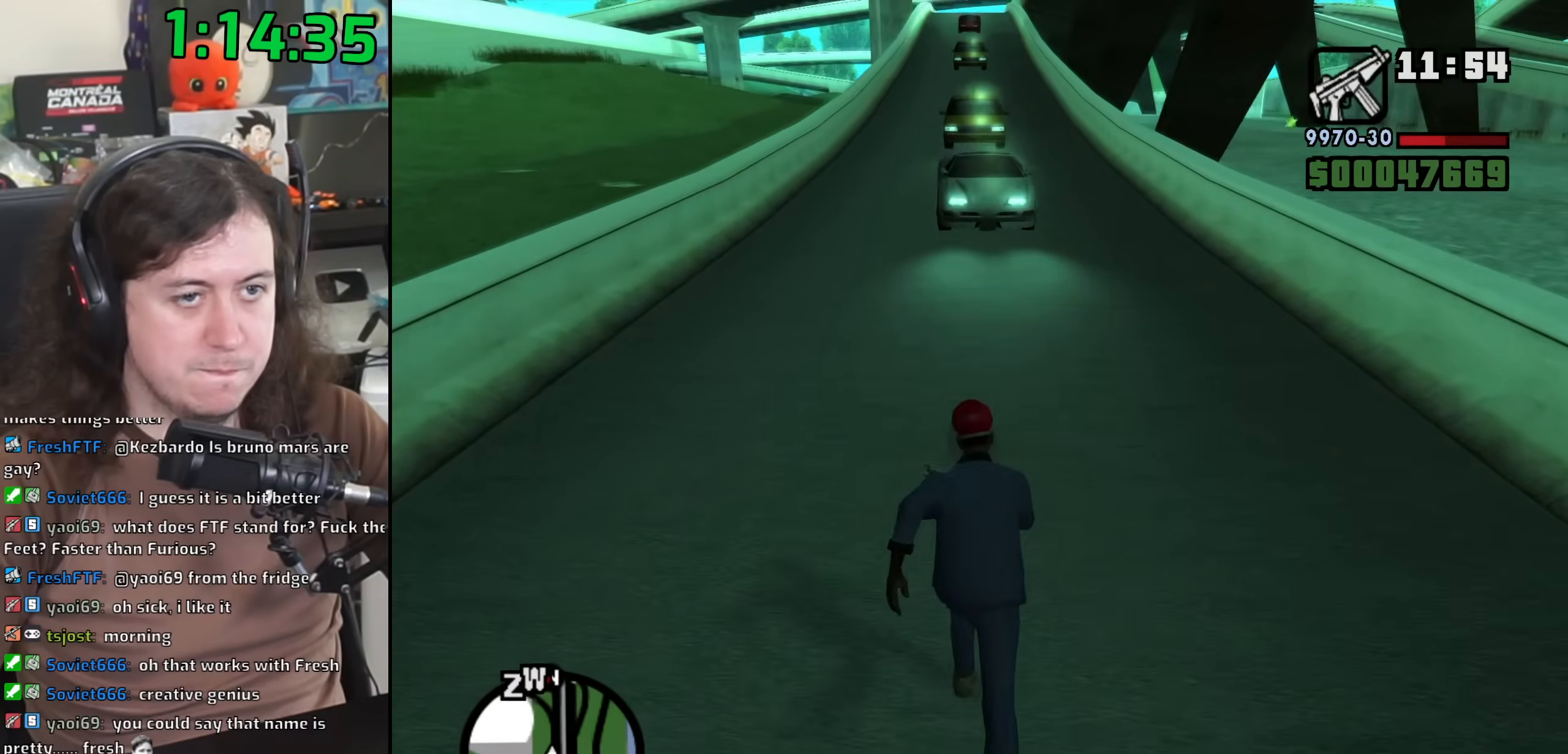
{"keys": ["space", "w"], "mouse": [], "events": [[83, "space", "down"], [167, "space", "up"], [283, "space", "down"], [383, "space", "up"], [500, "space", "down"]]}
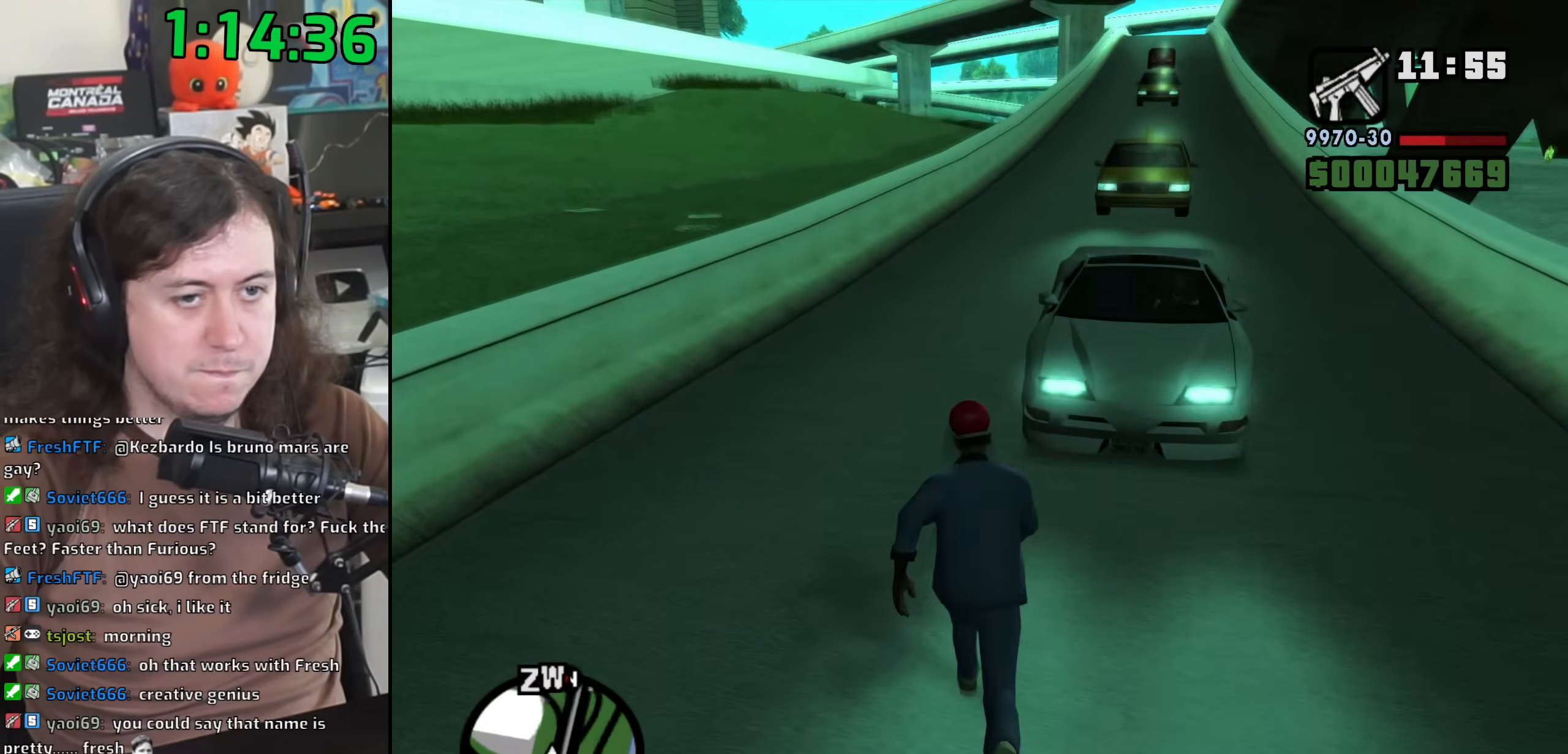
{"keys": [], "mouse": [], "events": [[150, "f", "down"], [183, "space", "up"], [267, "f", "up"], [267, "w", "up"]]}
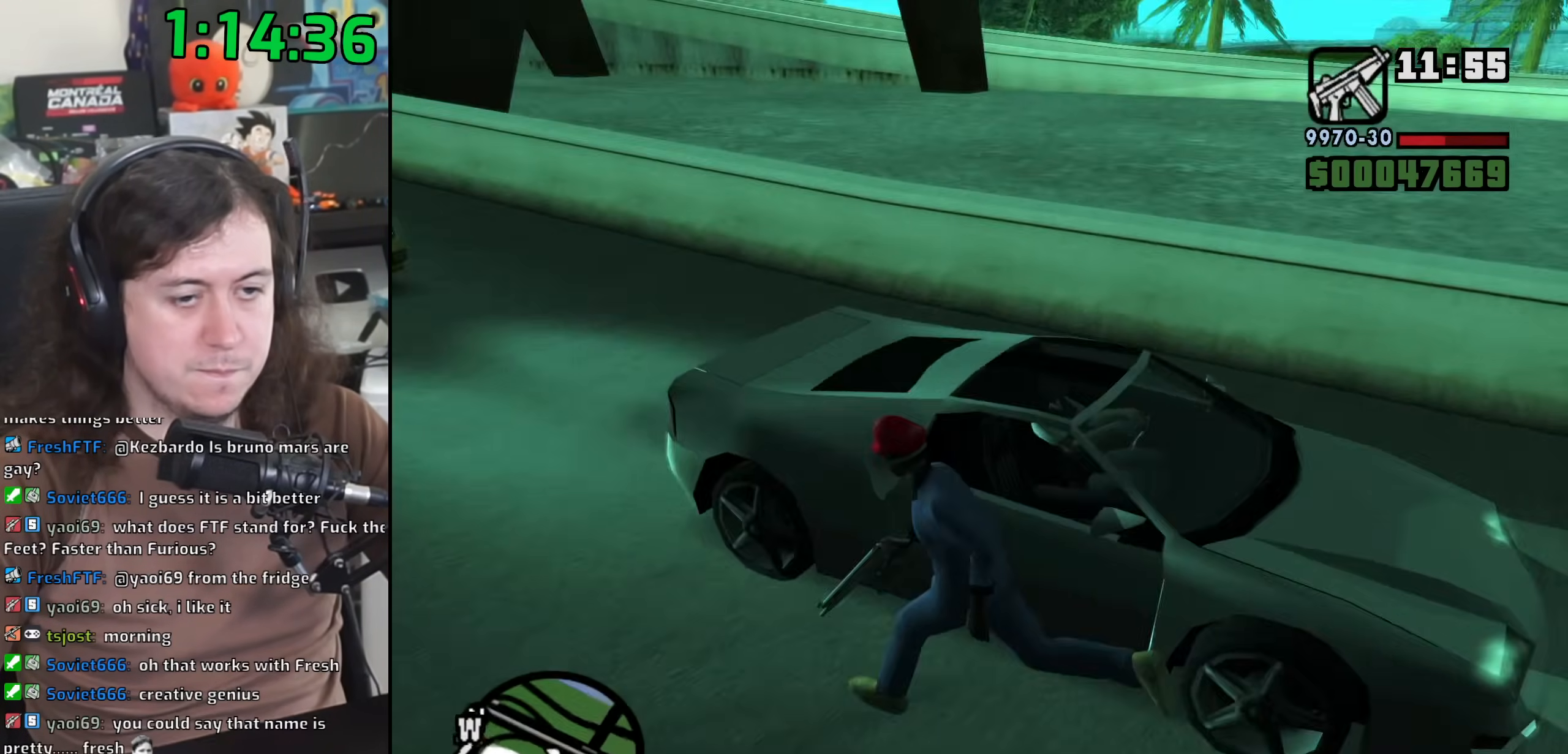
{"keys": [], "mouse": [], "events": []}
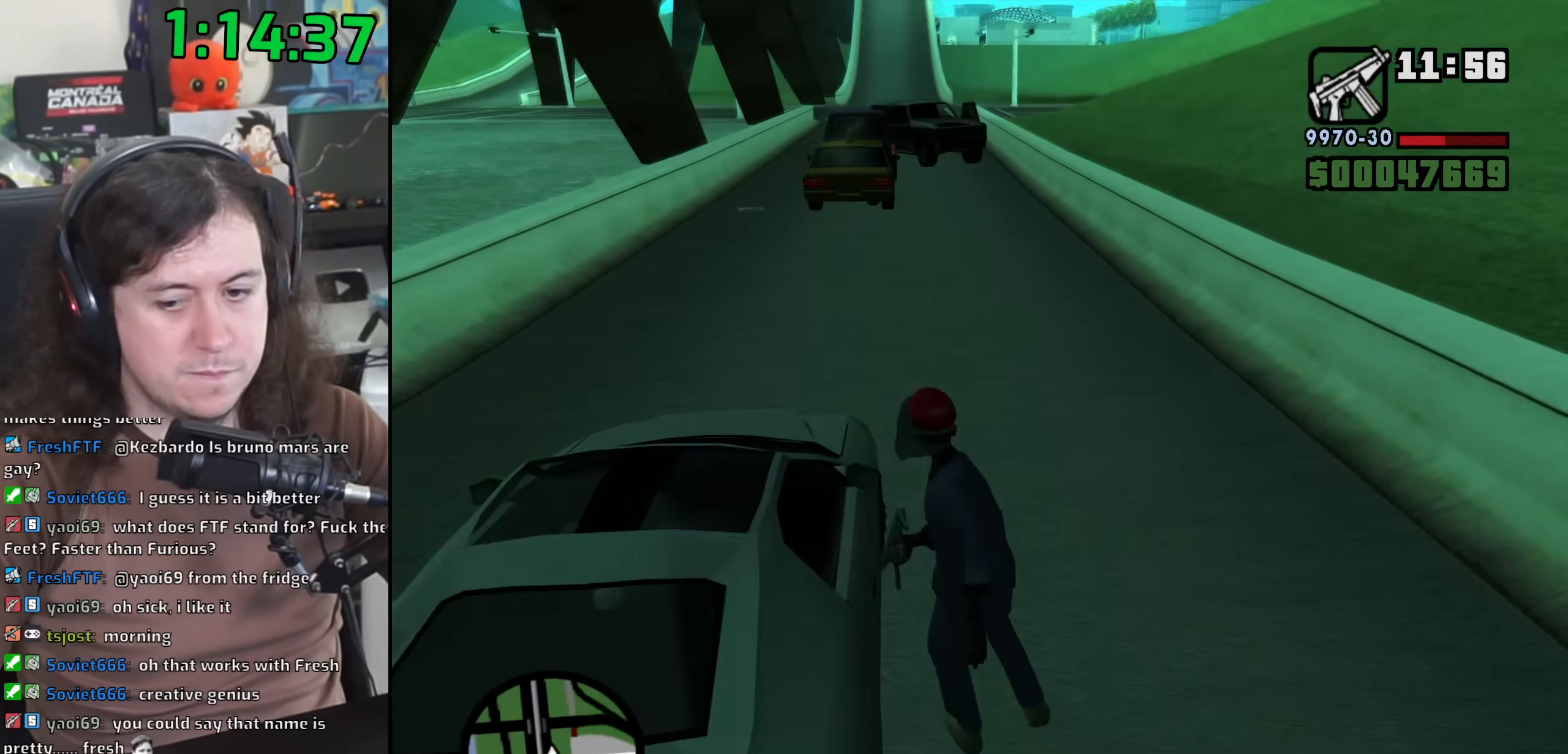
{"keys": [], "mouse": [], "events": []}
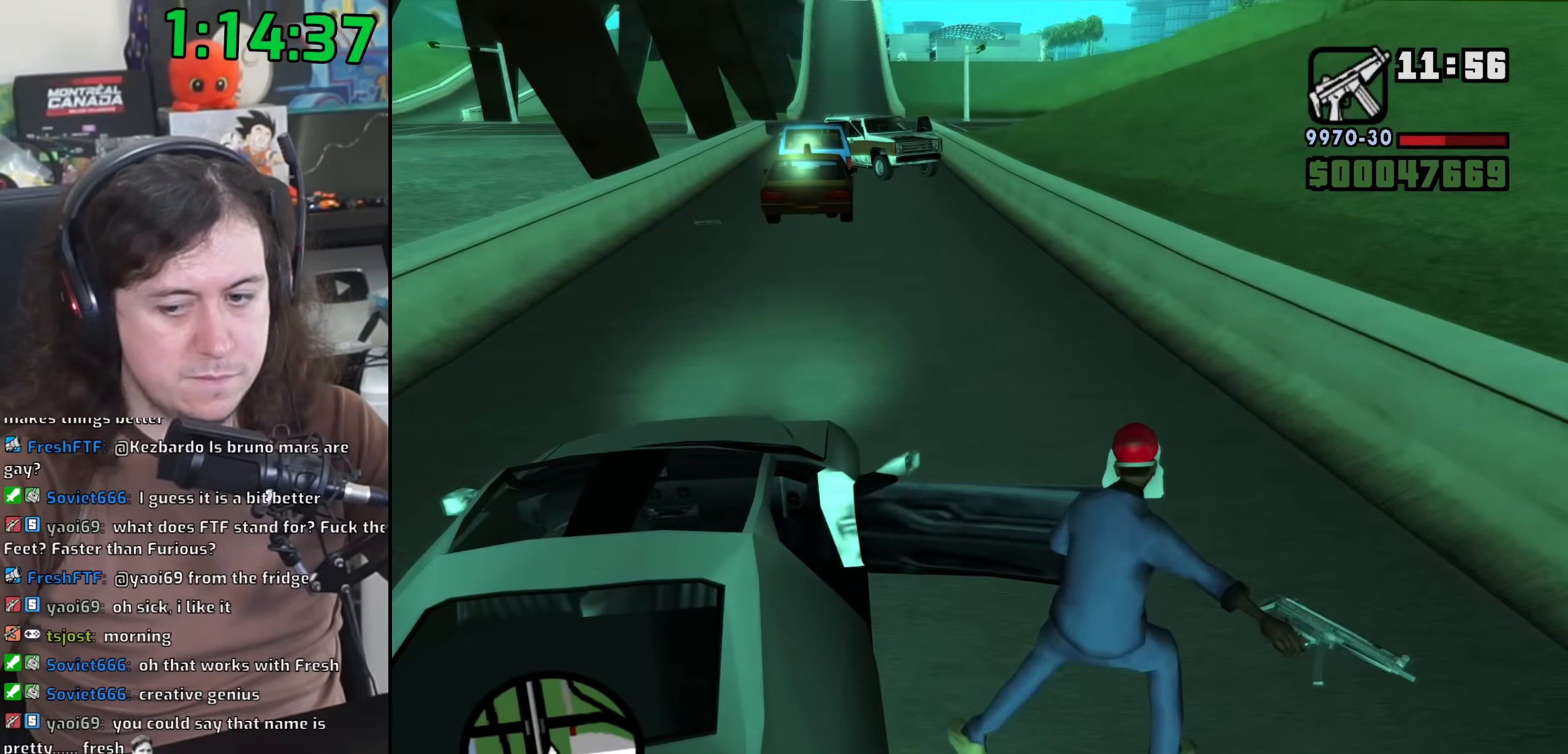
{"keys": ["shift", "w"], "mouse": [], "events": [[433, "w", "down"], [450, "shift", "down"]]}
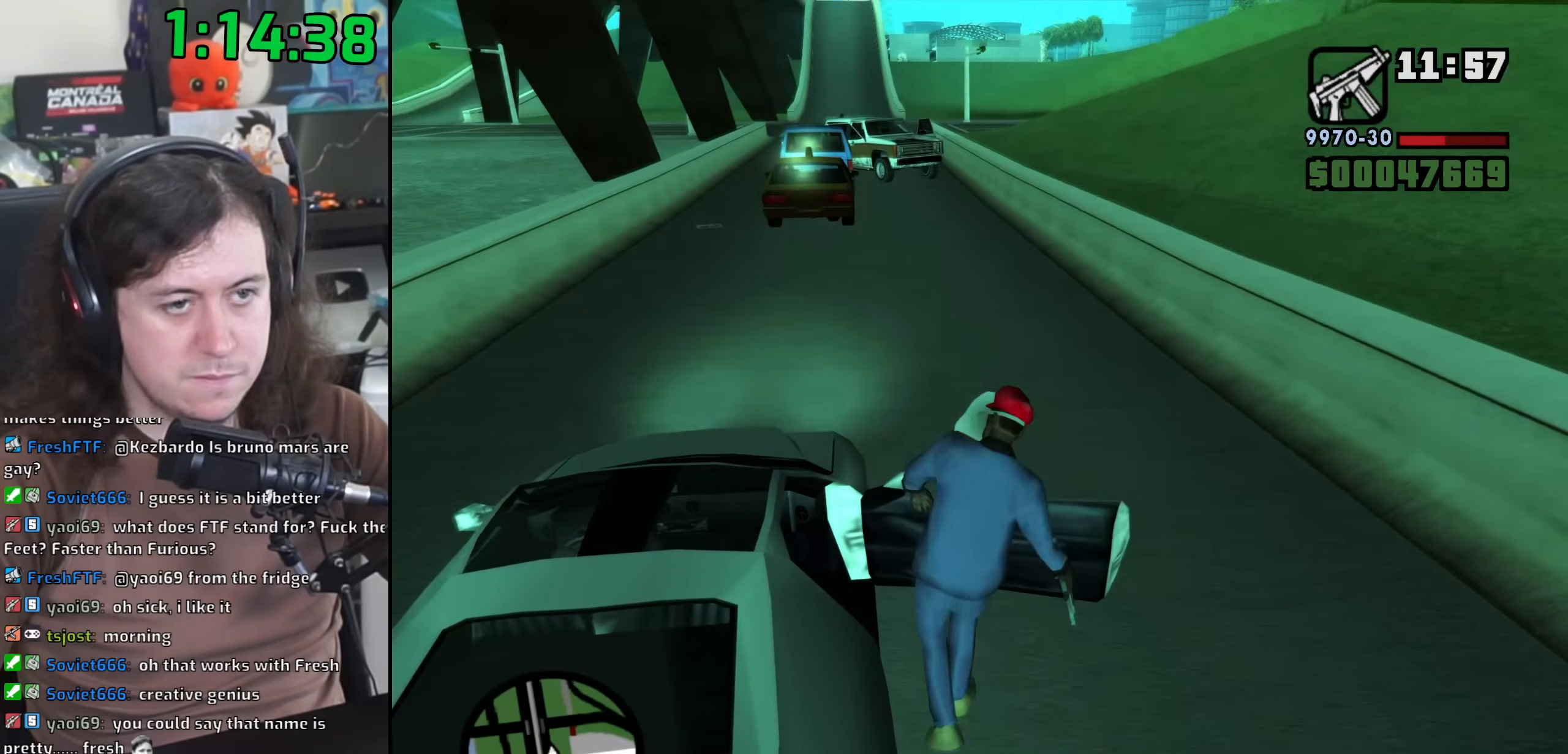
{"keys": ["6", "shift", "w"], "mouse": [], "events": [[100, "6", "down"]]}
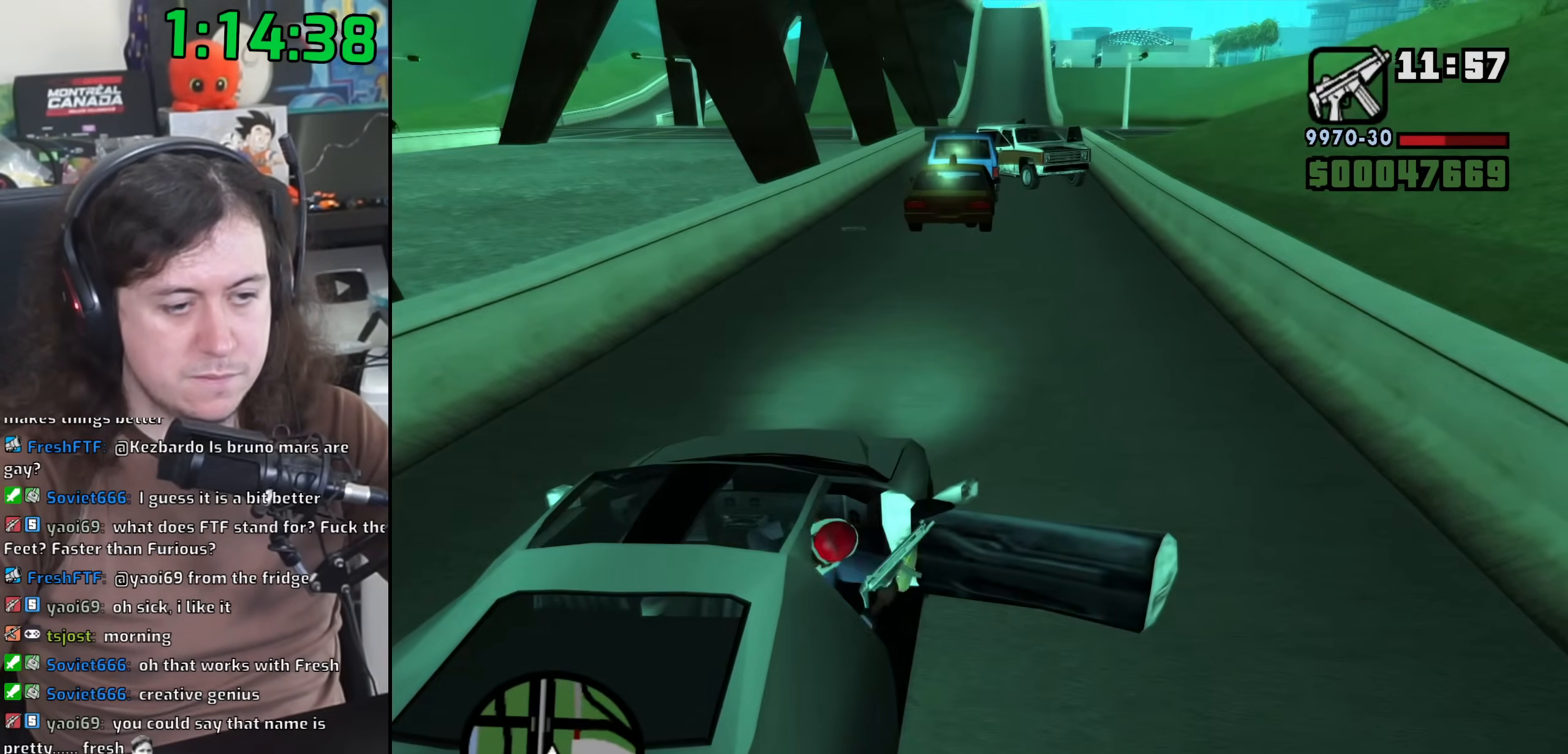
{"keys": ["6", "shift", "w"], "mouse": [], "events": []}
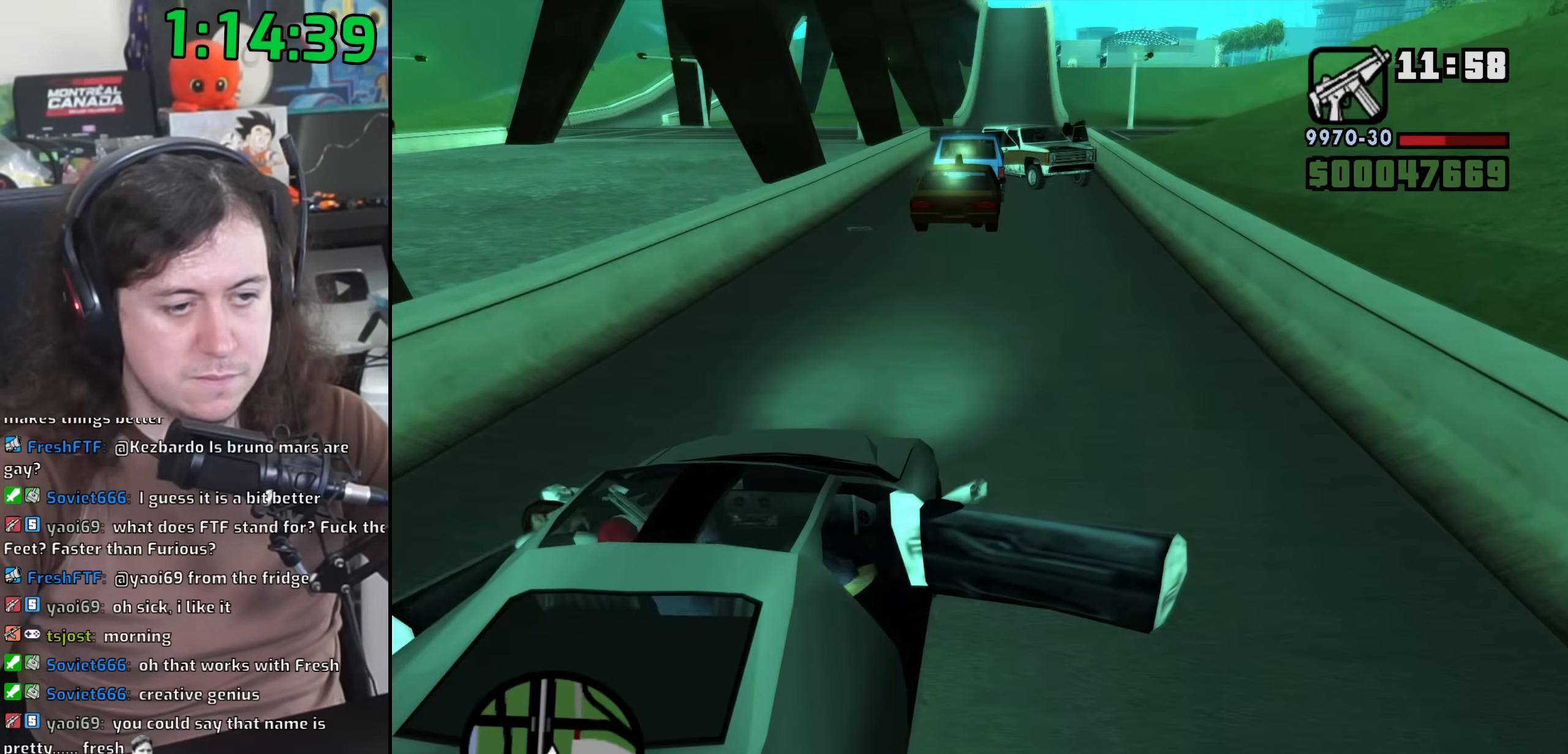
{"keys": ["w"], "mouse": [], "events": [[117, "a", "down"], [117, "shift", "up"], [133, "6", "up"], [467, "a", "up"]]}
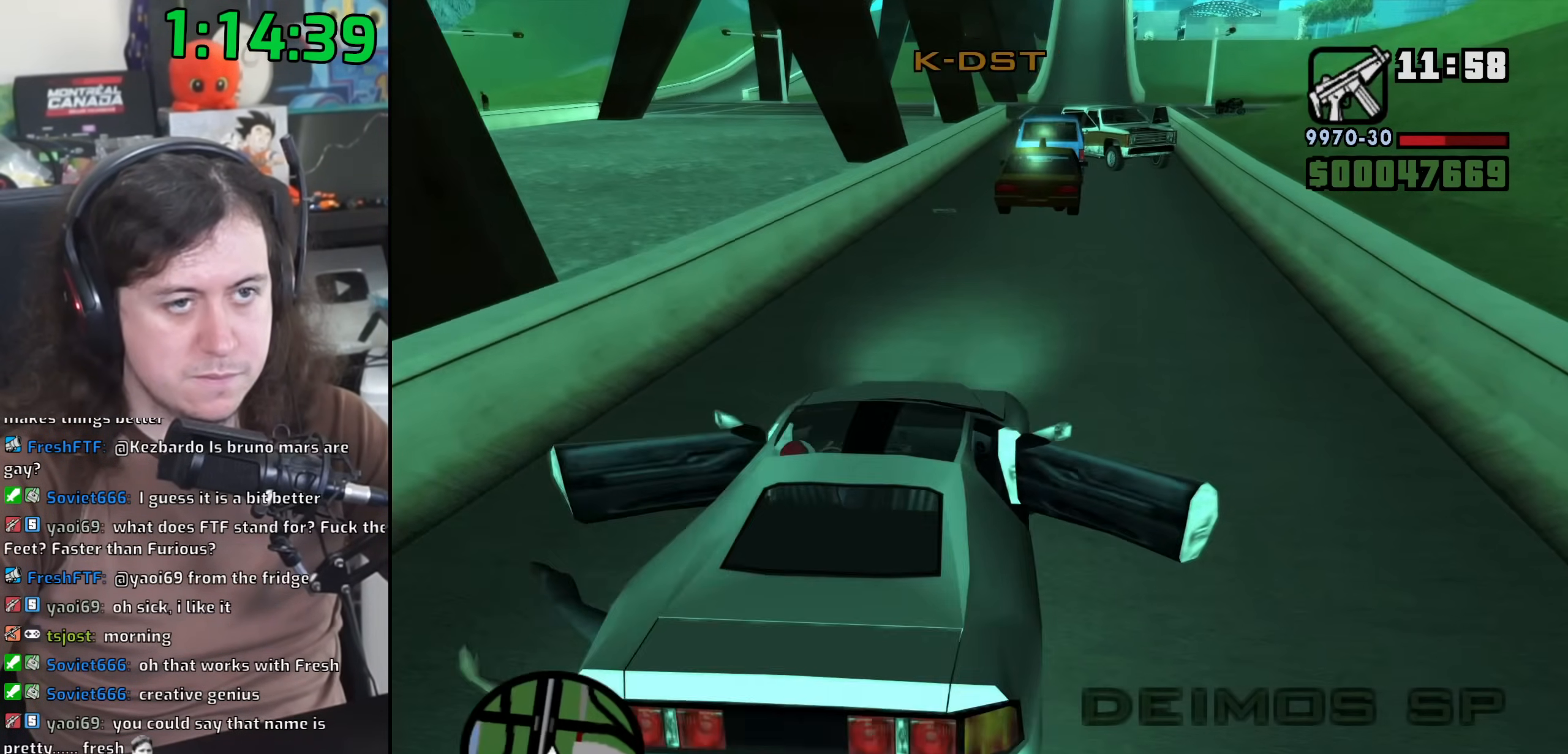
{"keys": ["w"], "mouse": [], "events": []}
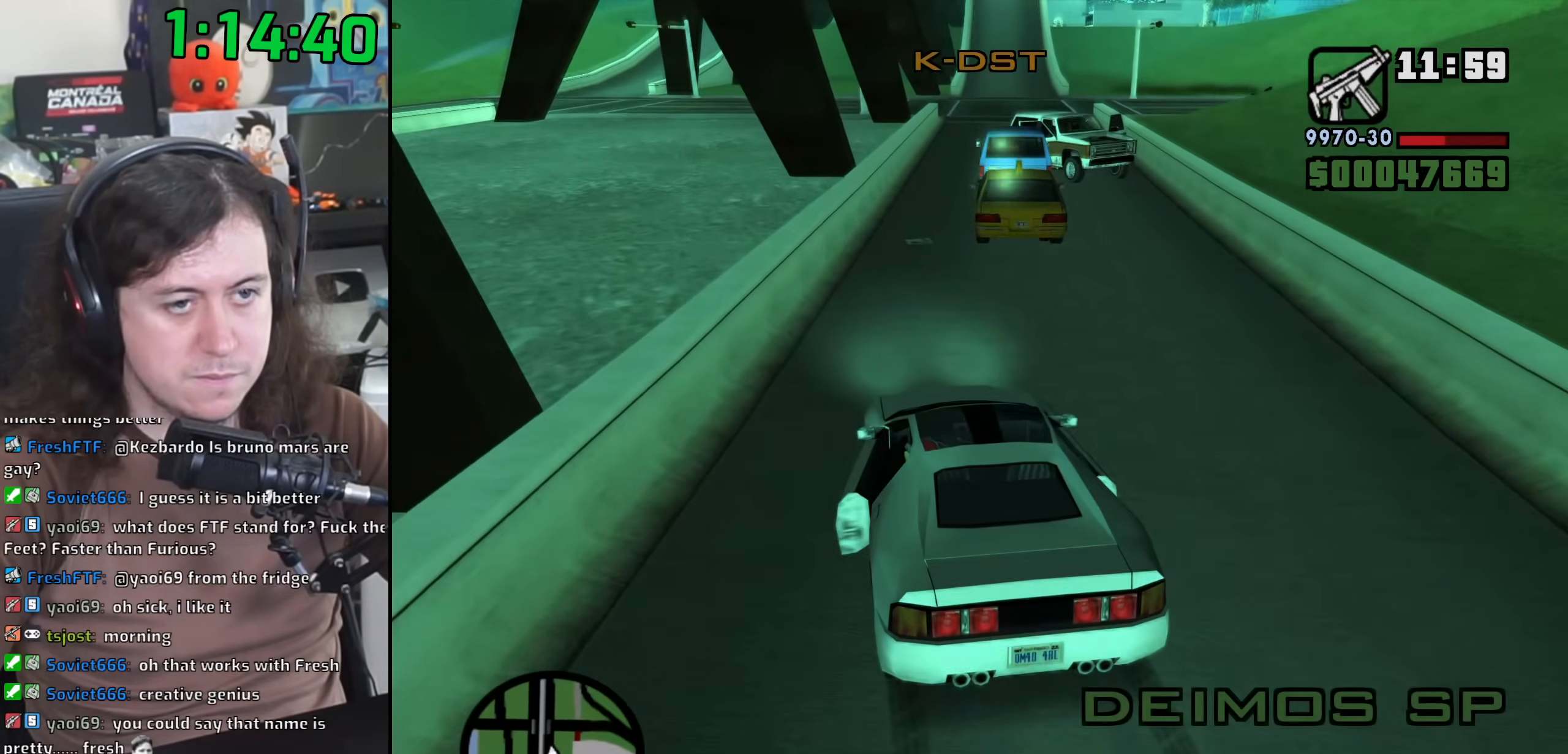
{"keys": ["d", "w"], "mouse": [], "events": [[467, "d", "down"]]}
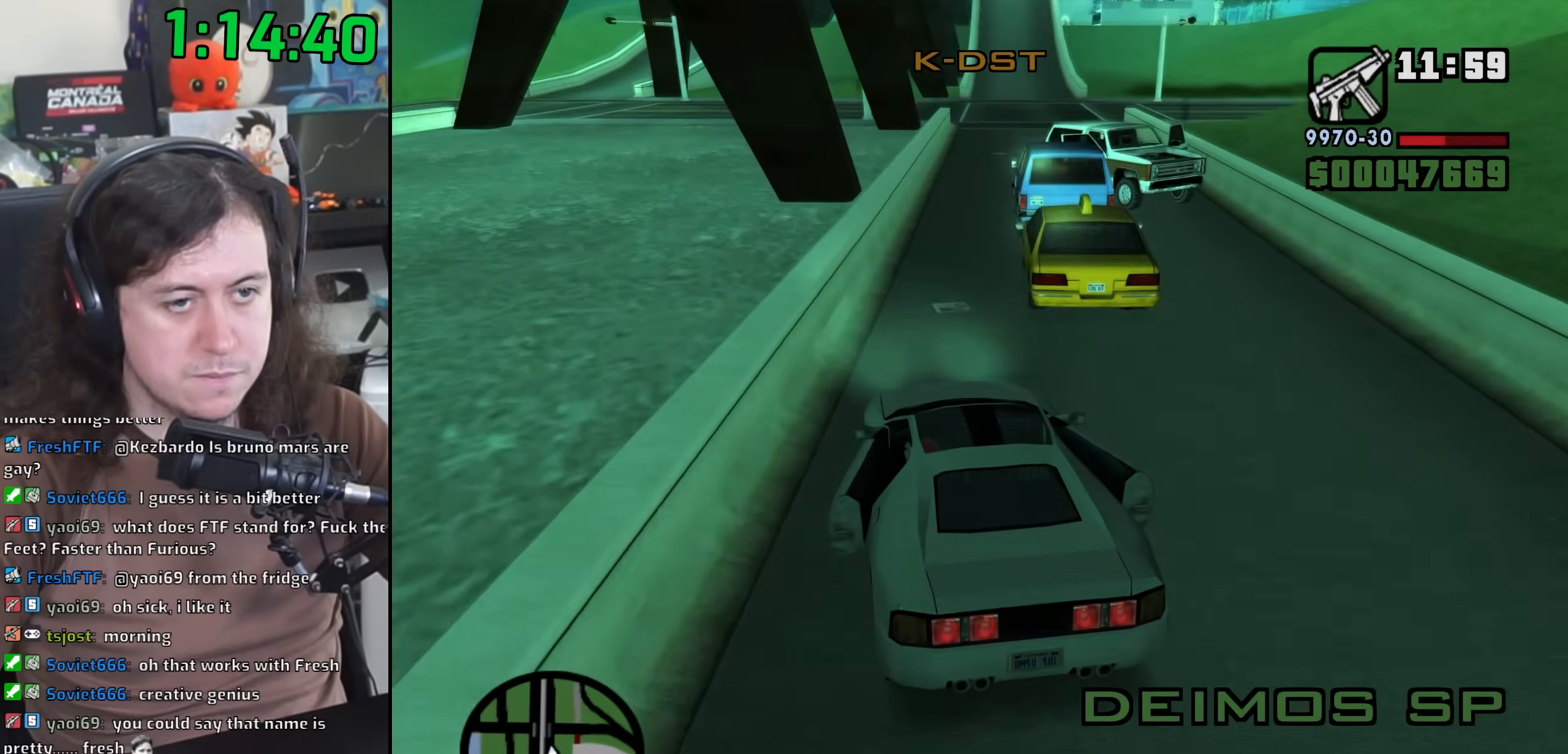
{"keys": ["w"], "mouse": [], "events": [[117, "d", "up"]]}
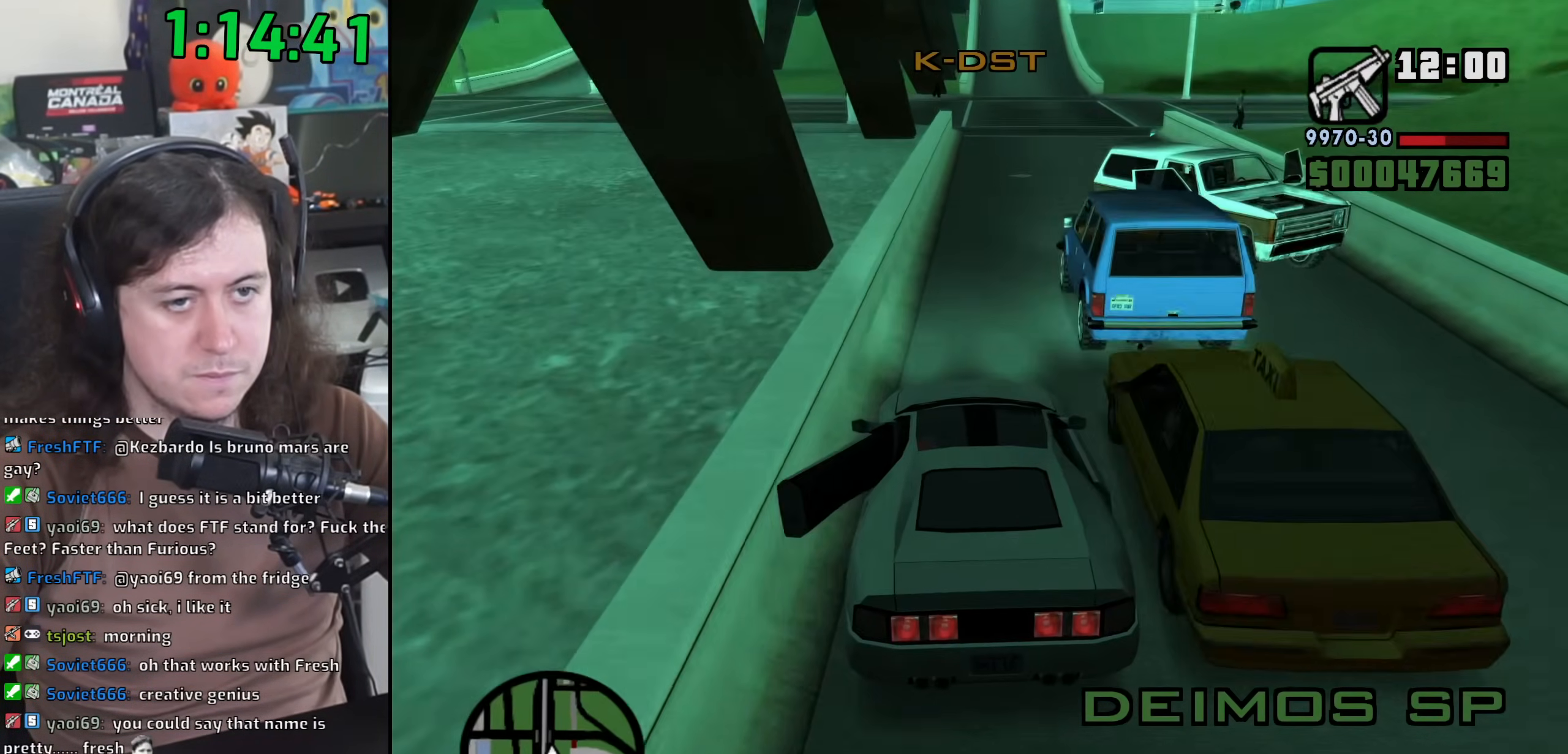
{"keys": ["w"], "mouse": [], "events": [[83, "d", "down"], [200, "d", "up"]]}
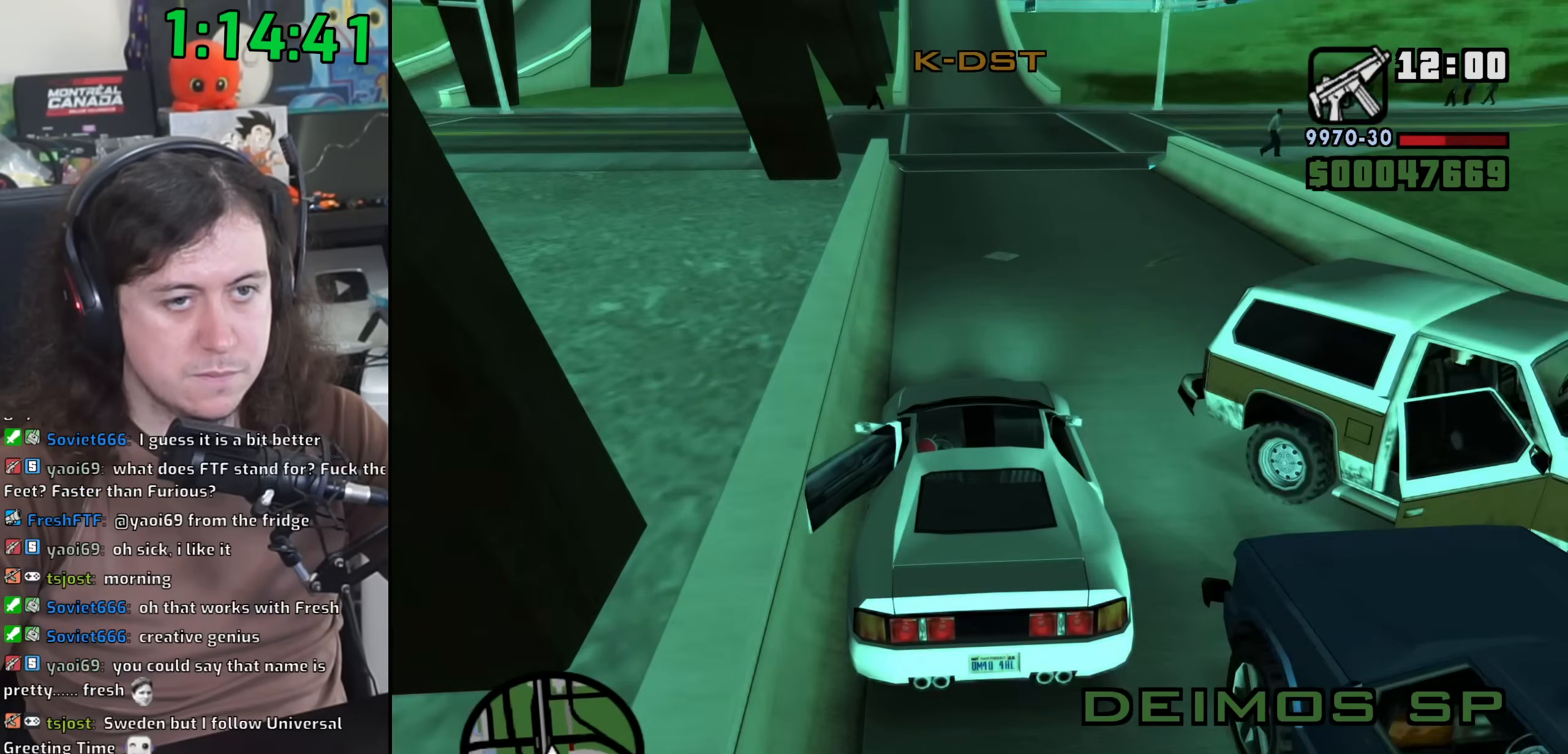
{"keys": ["d", "w"], "mouse": [], "events": [[167, "d", "down"]]}
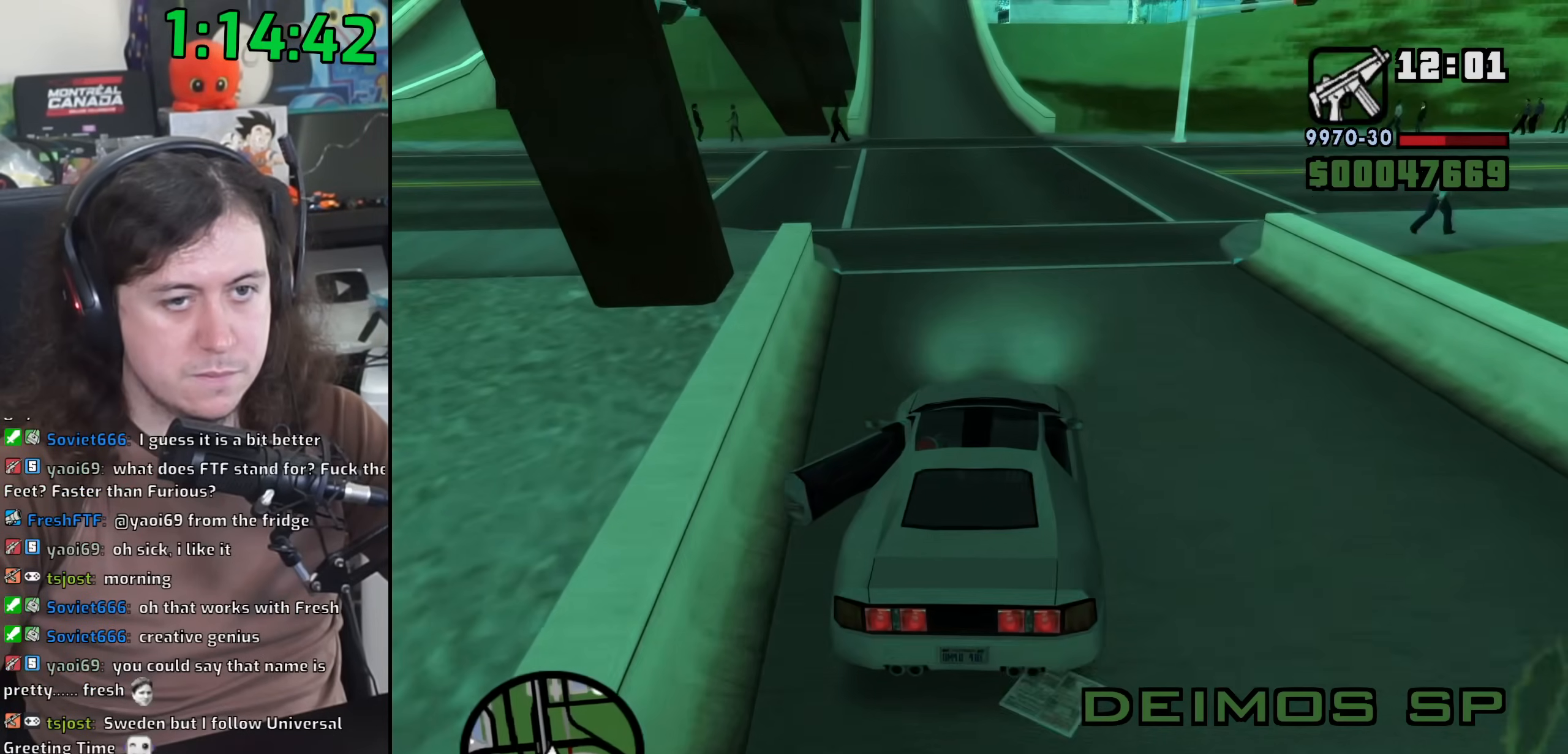
{"keys": ["d", "w"], "mouse": [], "events": [[17, "space", "down"], [83, "space", "up"]]}